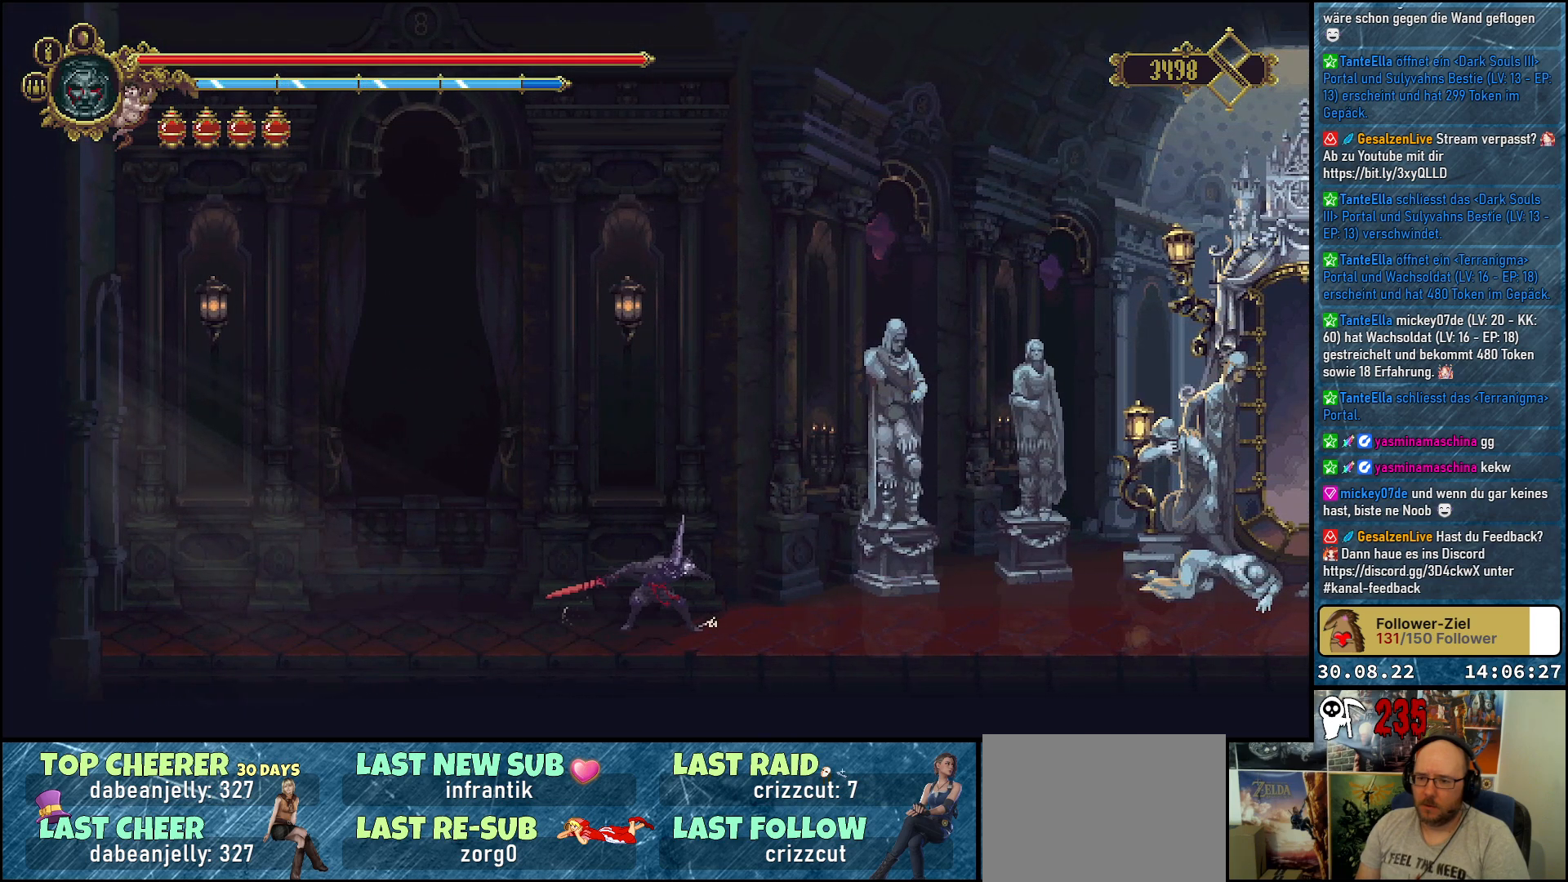
Gameplay with a controller (Xbox layout); each line is a JSON object with the inputs held at the frame after it. "events" lists button and stick changes between this image and that frame as [ms after this image, input, new state], when the widget could be followed in between.
{"buttons": ["DPAD_LEFT"], "left_stick": "center", "right_stick": "center", "events": [[17, "DPAD_LEFT", "down"], [100, "R2", "down"], [300, "R2", "up"]]}
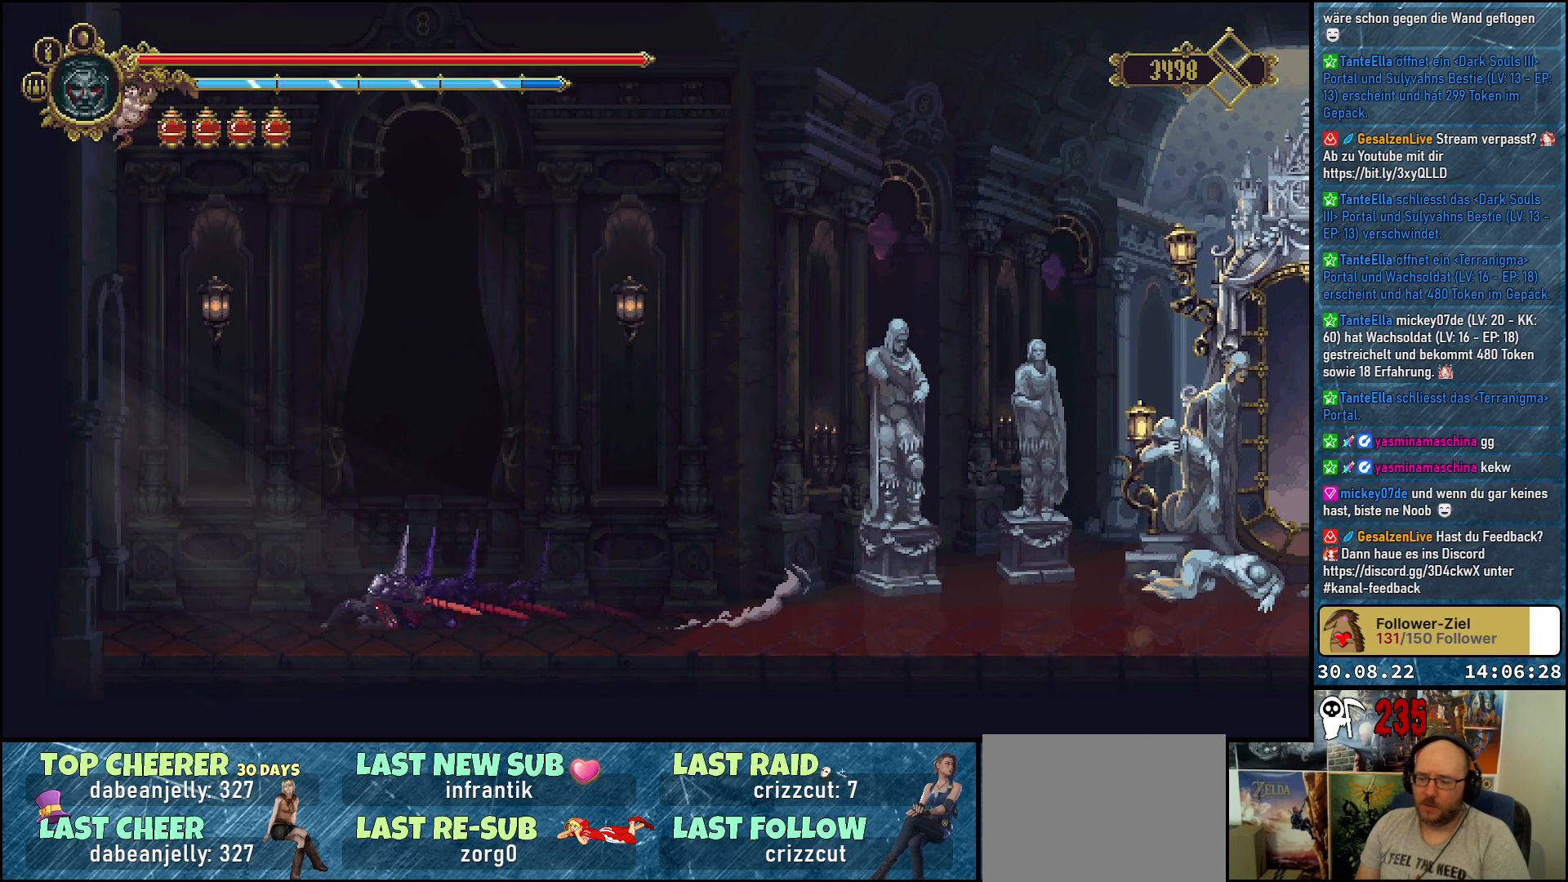
{"buttons": ["DPAD_LEFT"], "left_stick": "center", "right_stick": "center", "events": []}
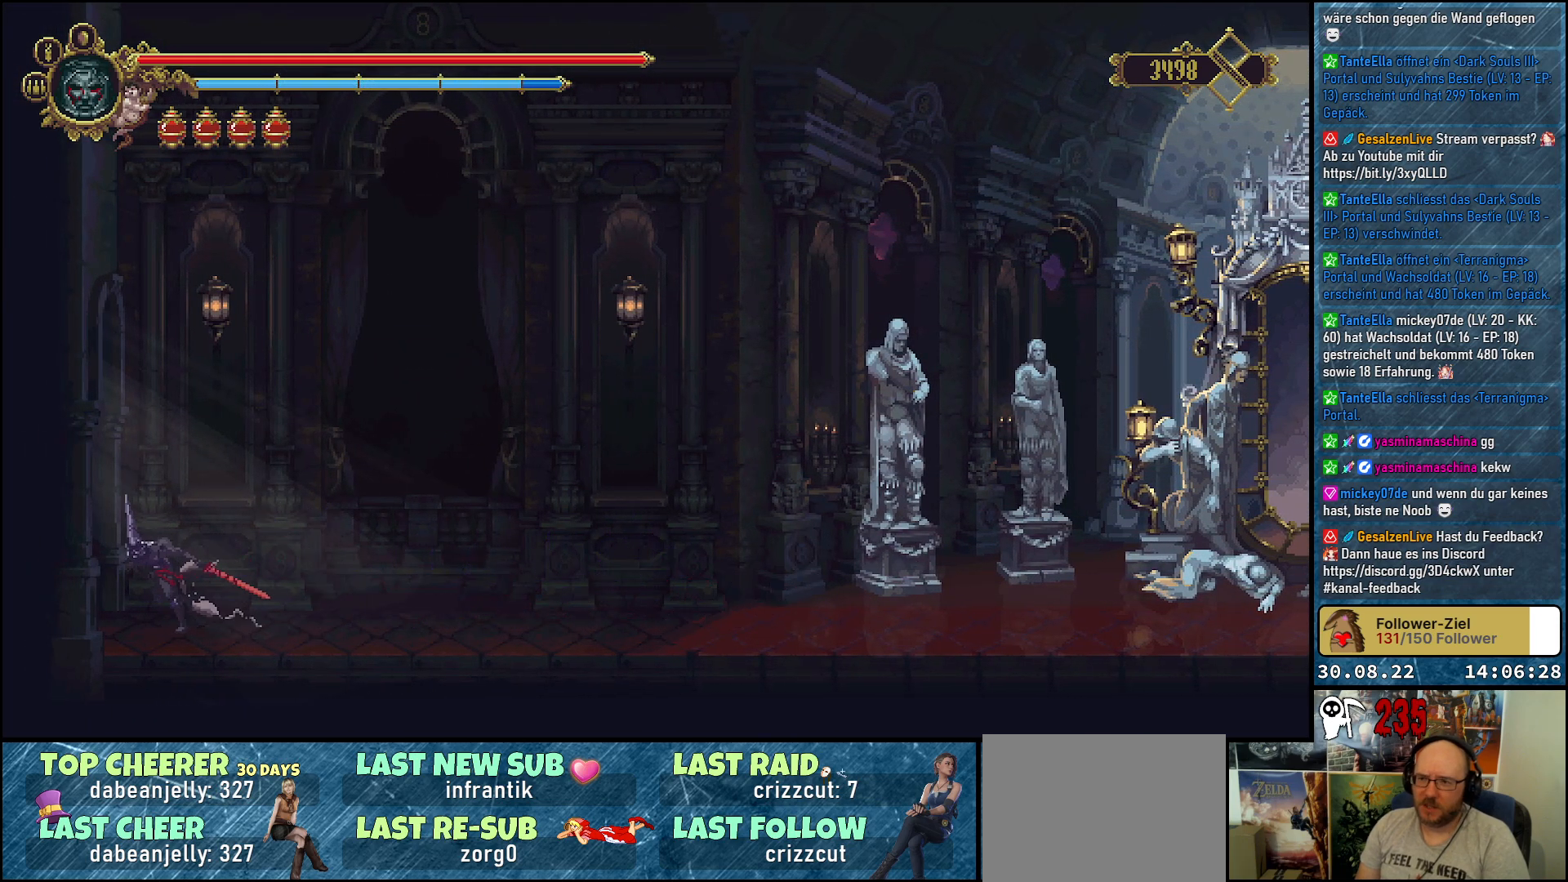
{"buttons": ["DPAD_LEFT"], "left_stick": "center", "right_stick": "center", "events": [[33, "R2", "down"], [233, "R2", "up"]]}
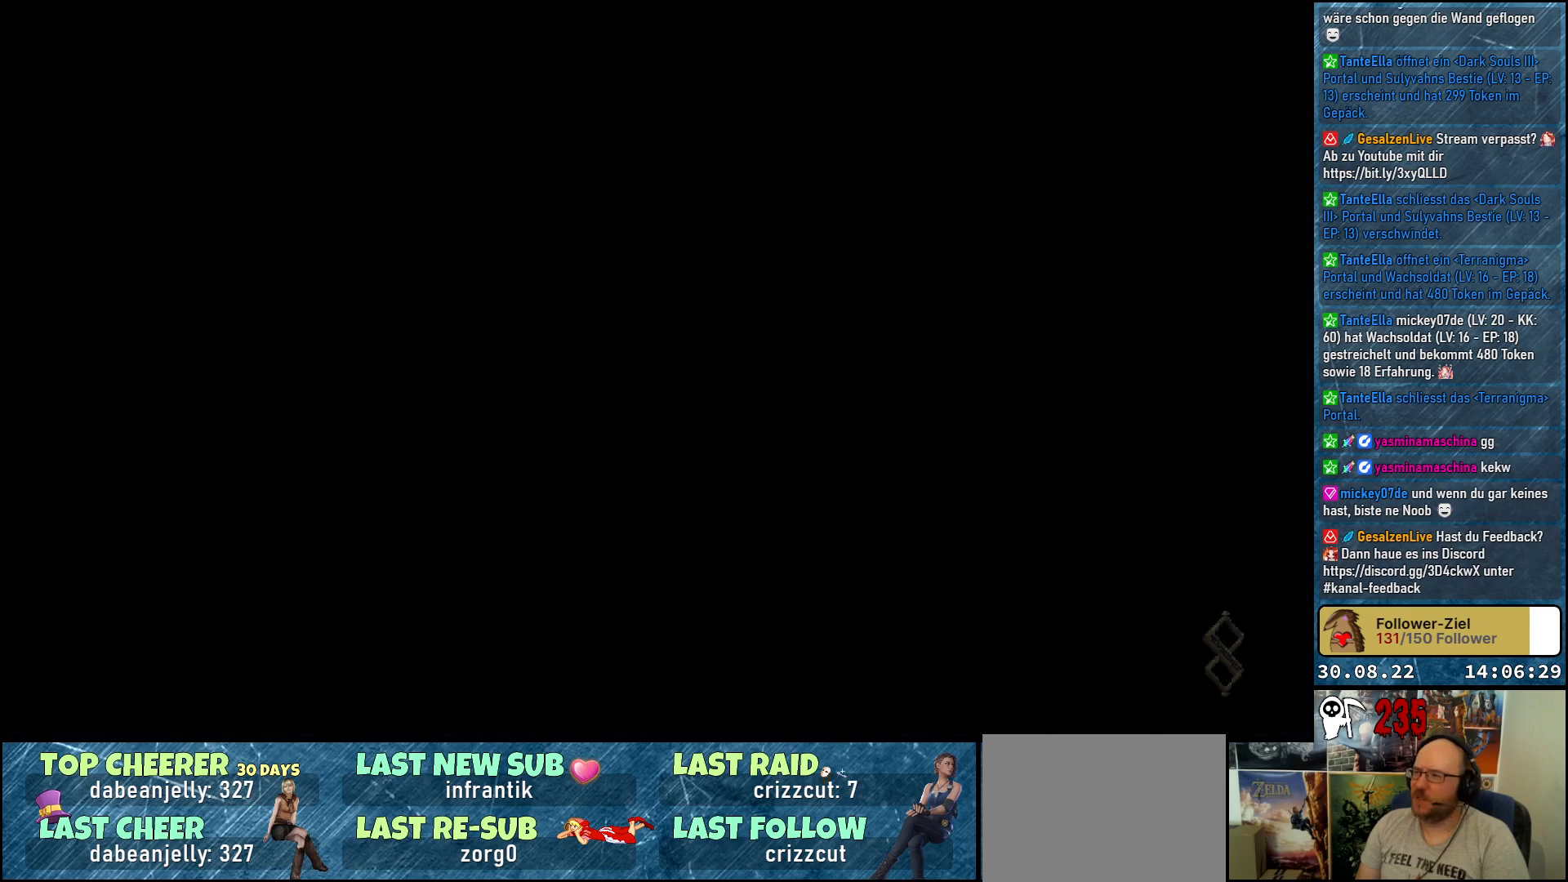
{"buttons": [], "left_stick": "center", "right_stick": "center", "events": [[250, "DPAD_LEFT", "up"]]}
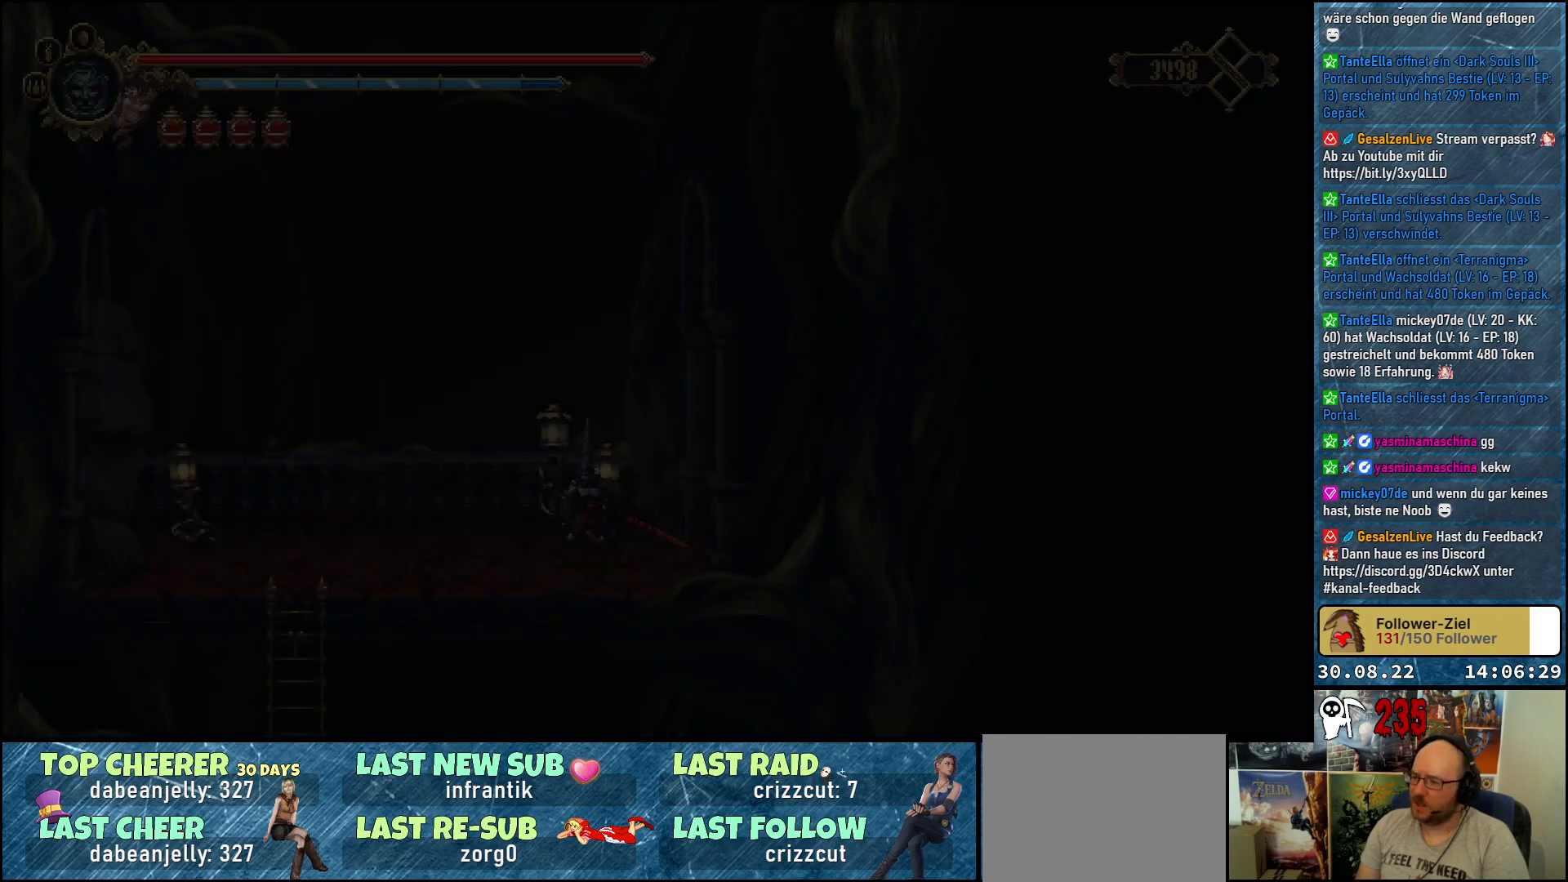
{"buttons": ["DPAD_LEFT"], "left_stick": "center", "right_stick": "center", "events": [[67, "DPAD_LEFT", "down"]]}
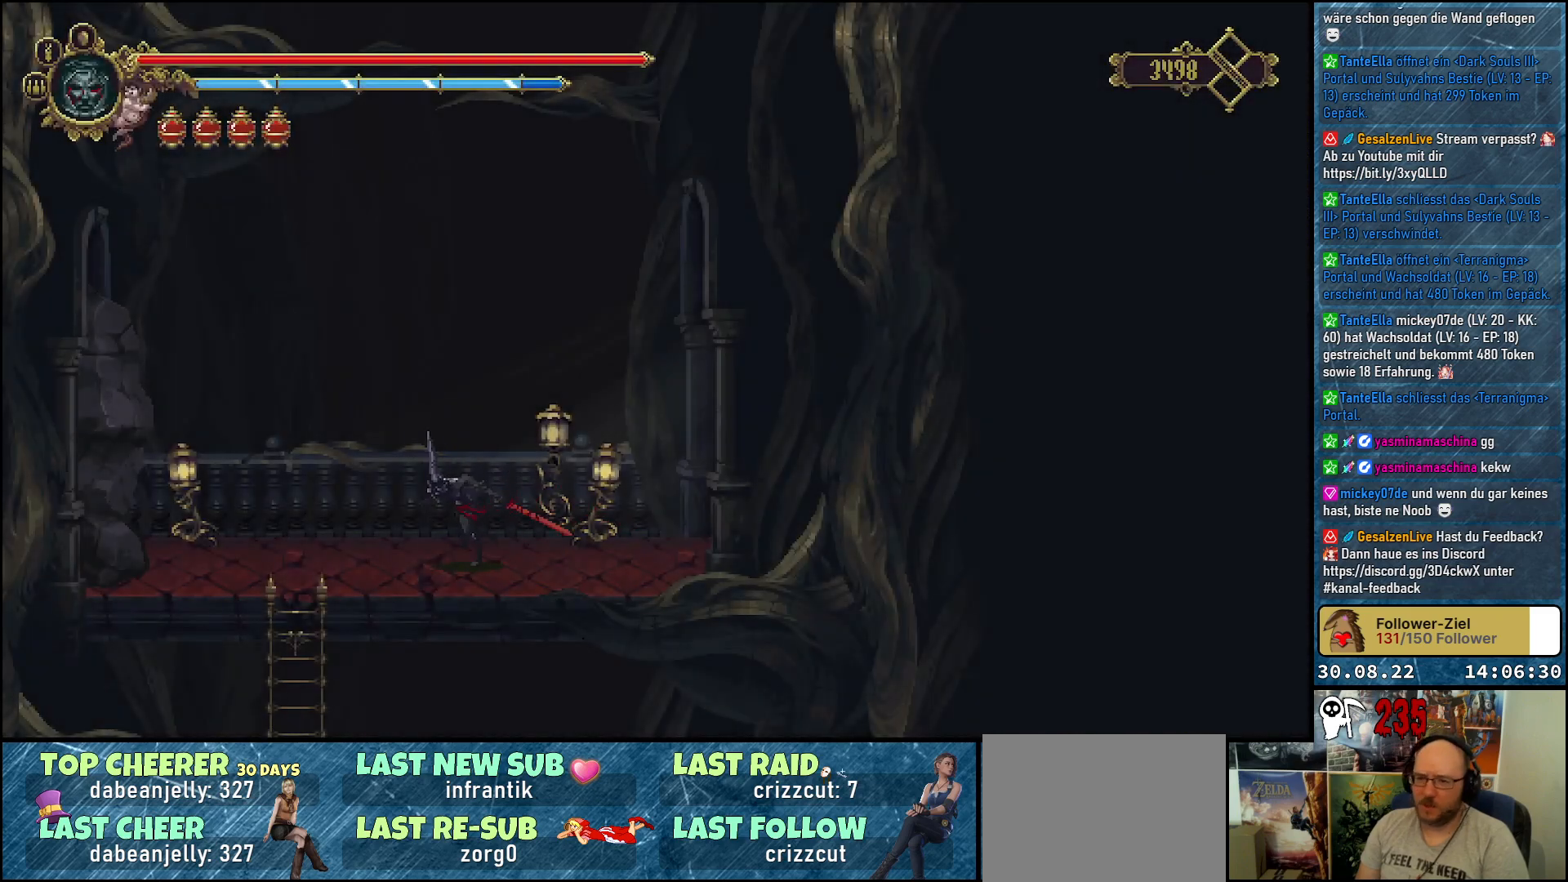
{"buttons": ["DPAD_LEFT"], "left_stick": "center", "right_stick": "center", "events": [[150, "A", "down"], [333, "A", "up"]]}
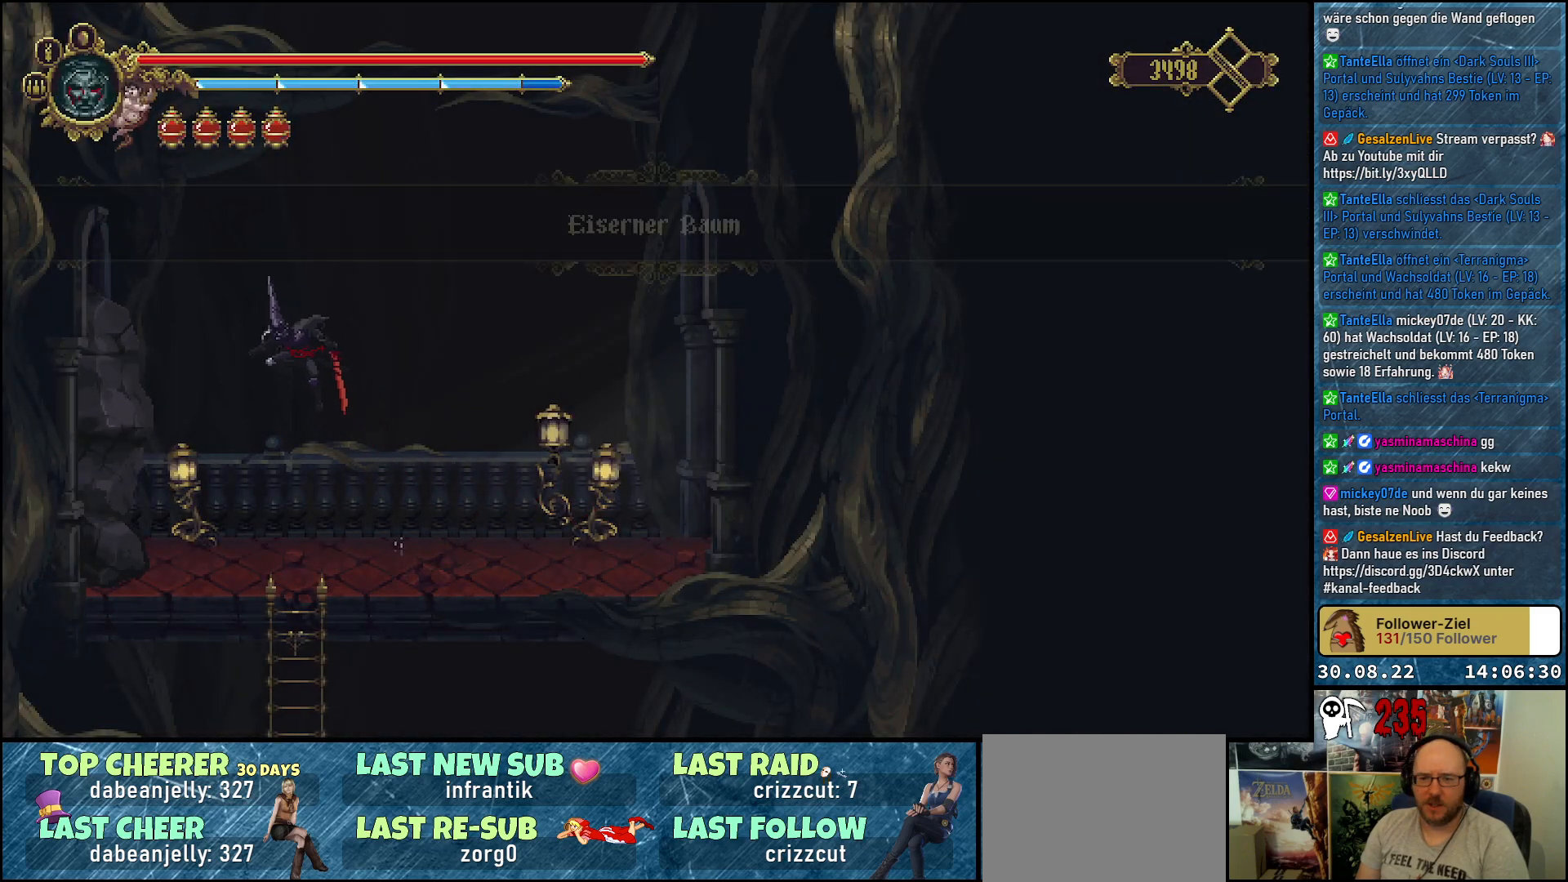
{"buttons": [], "left_stick": "center", "right_stick": "center", "events": [[167, "X", "down"], [233, "DPAD_LEFT", "up"], [283, "X", "up"], [383, "X", "down"], [467, "X", "up"]]}
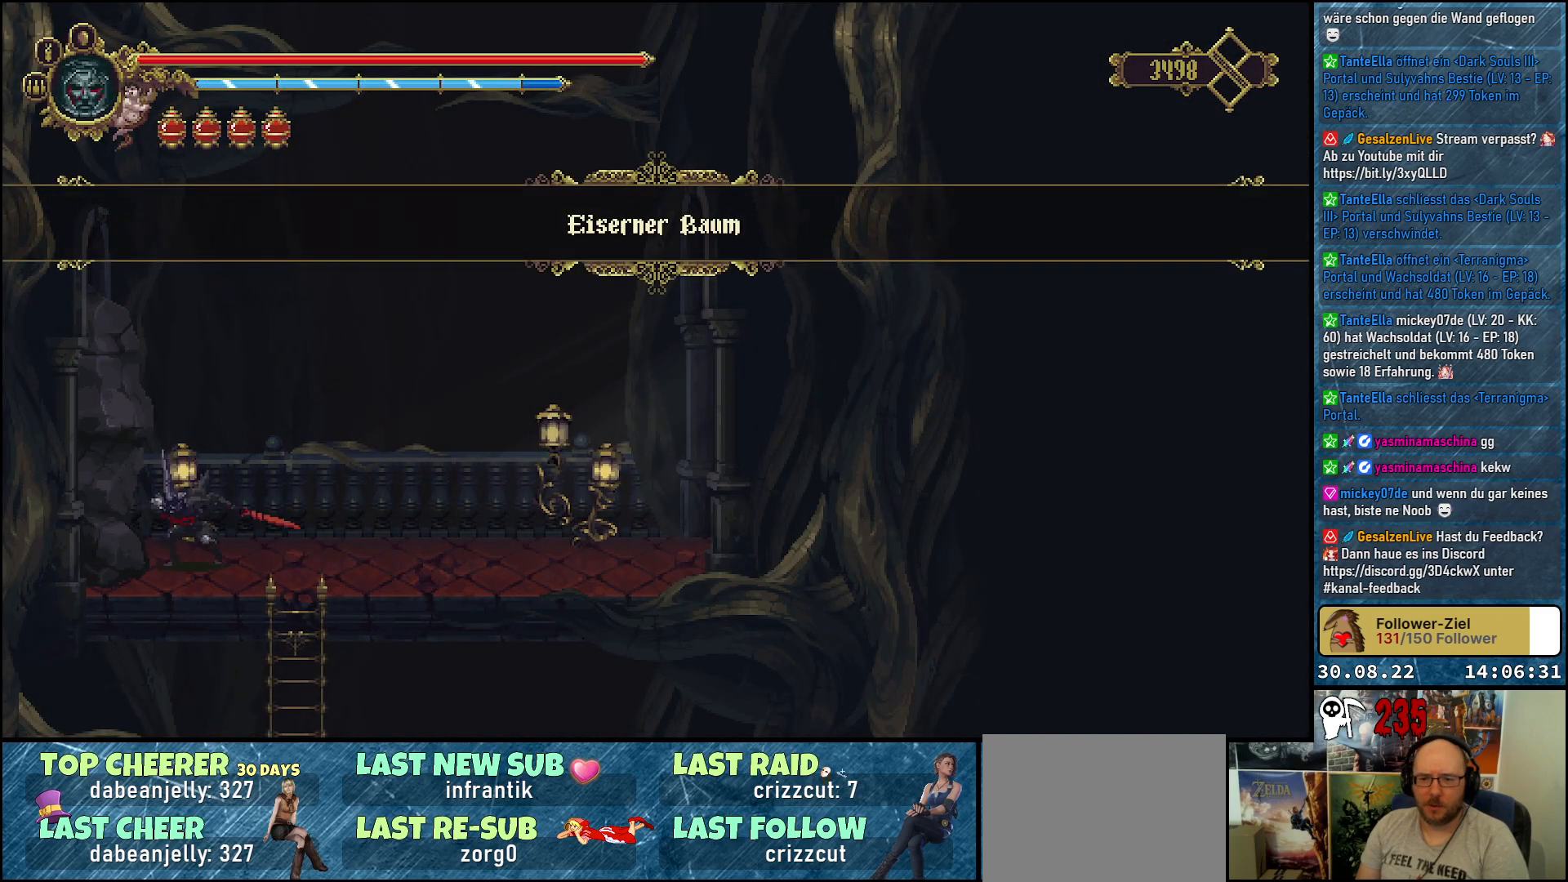
{"buttons": ["DPAD_LEFT"], "left_stick": "center", "right_stick": "center", "events": [[233, "DPAD_LEFT", "down"], [250, "X", "down"], [300, "X", "up"]]}
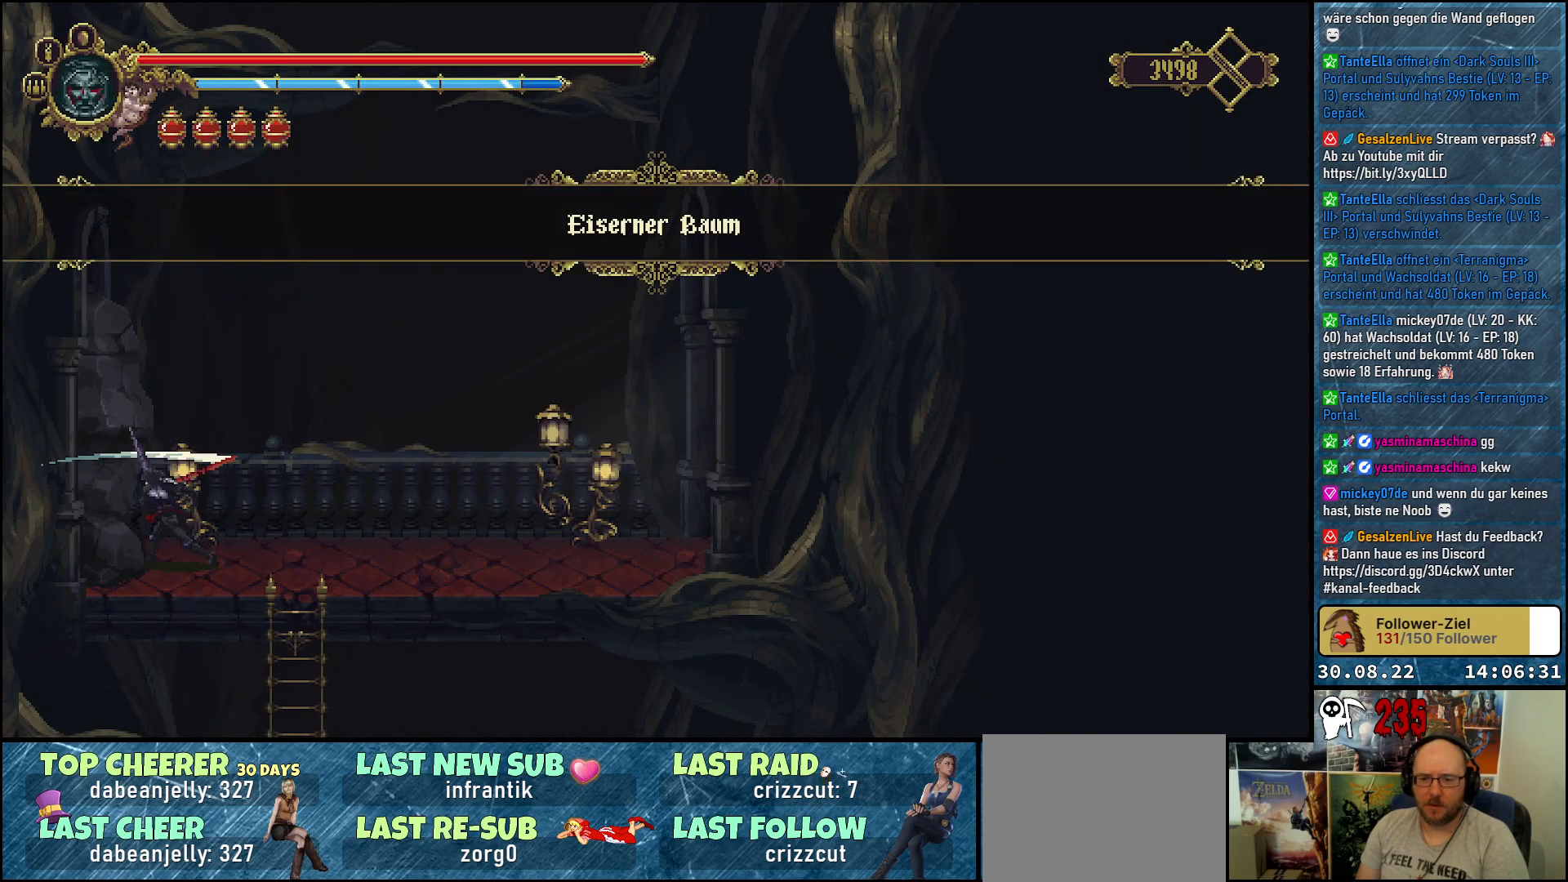
{"buttons": ["L2"], "left_stick": "center", "right_stick": "center", "events": [[67, "DPAD_LEFT", "up"], [467, "L2", "down"]]}
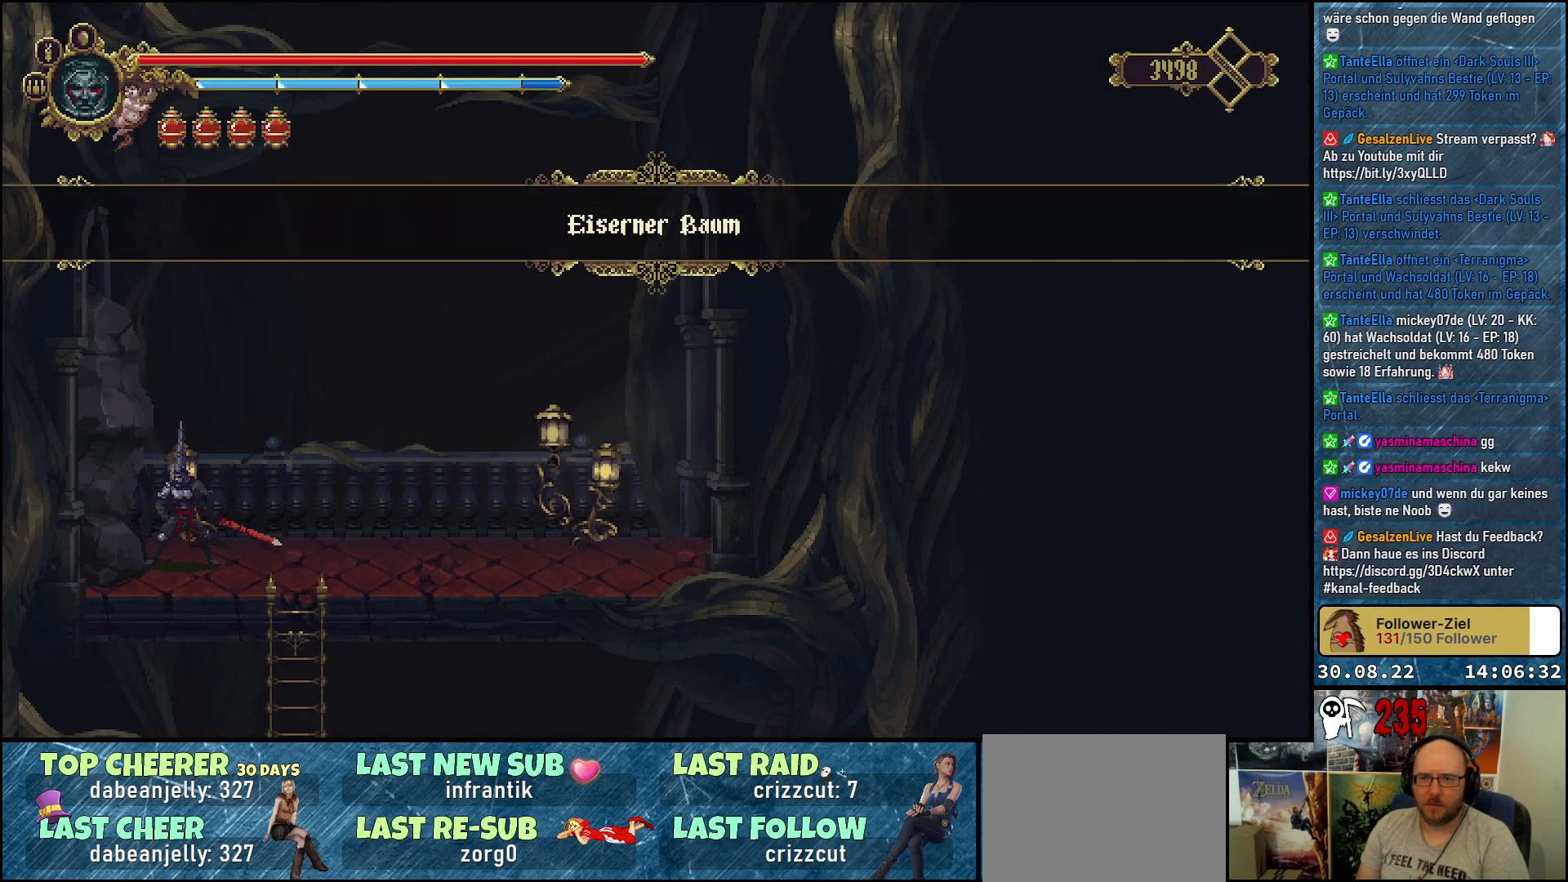
{"buttons": ["L2"], "left_stick": "center", "right_stick": "center", "events": []}
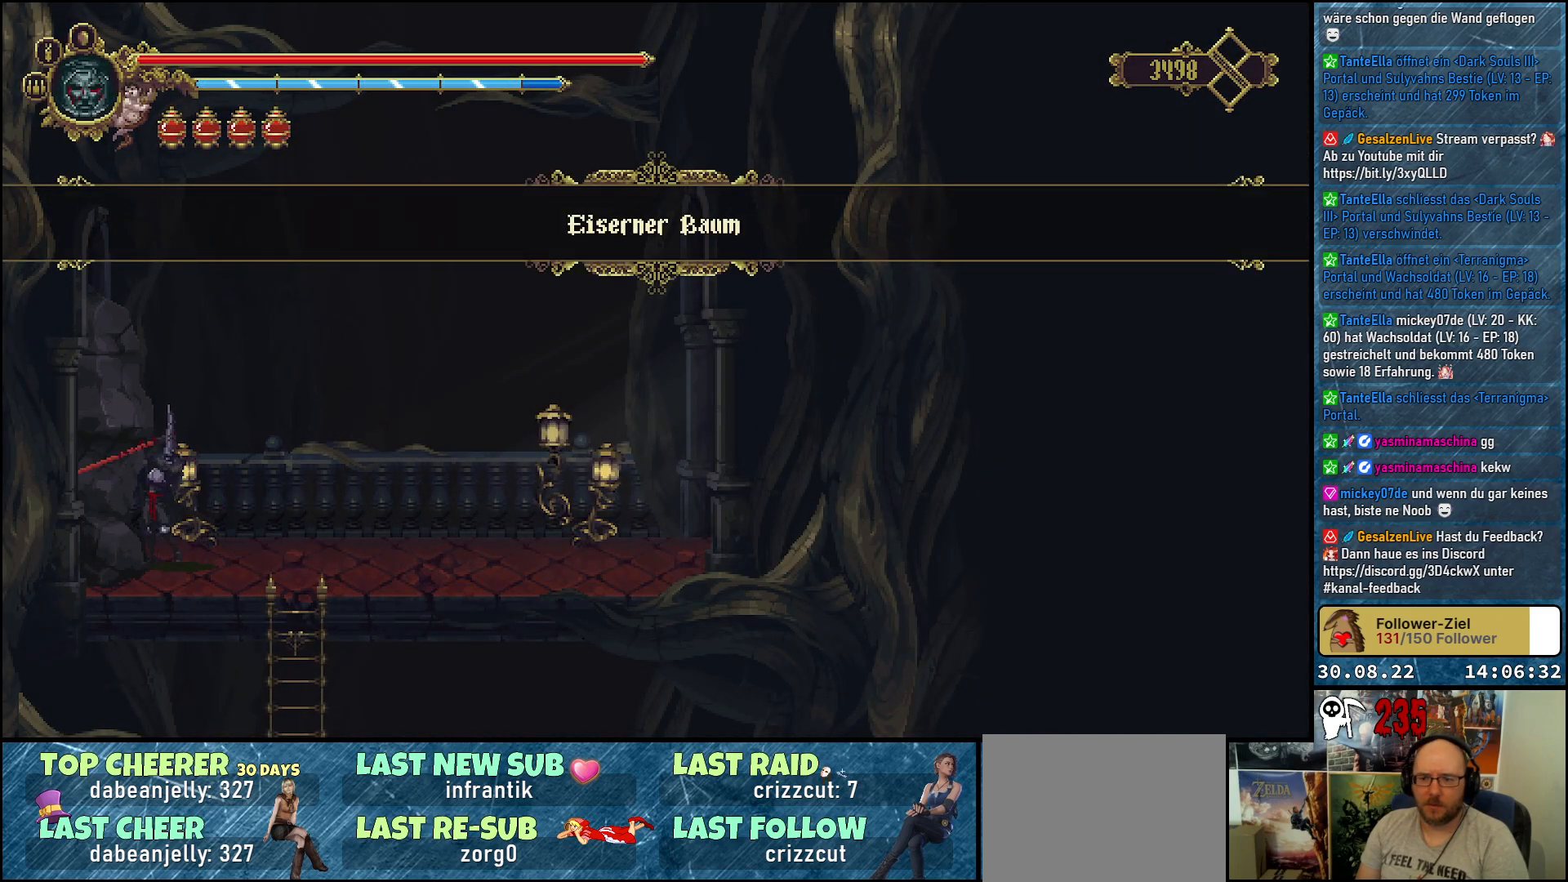
{"buttons": ["L2"], "left_stick": "center", "right_stick": "center", "events": []}
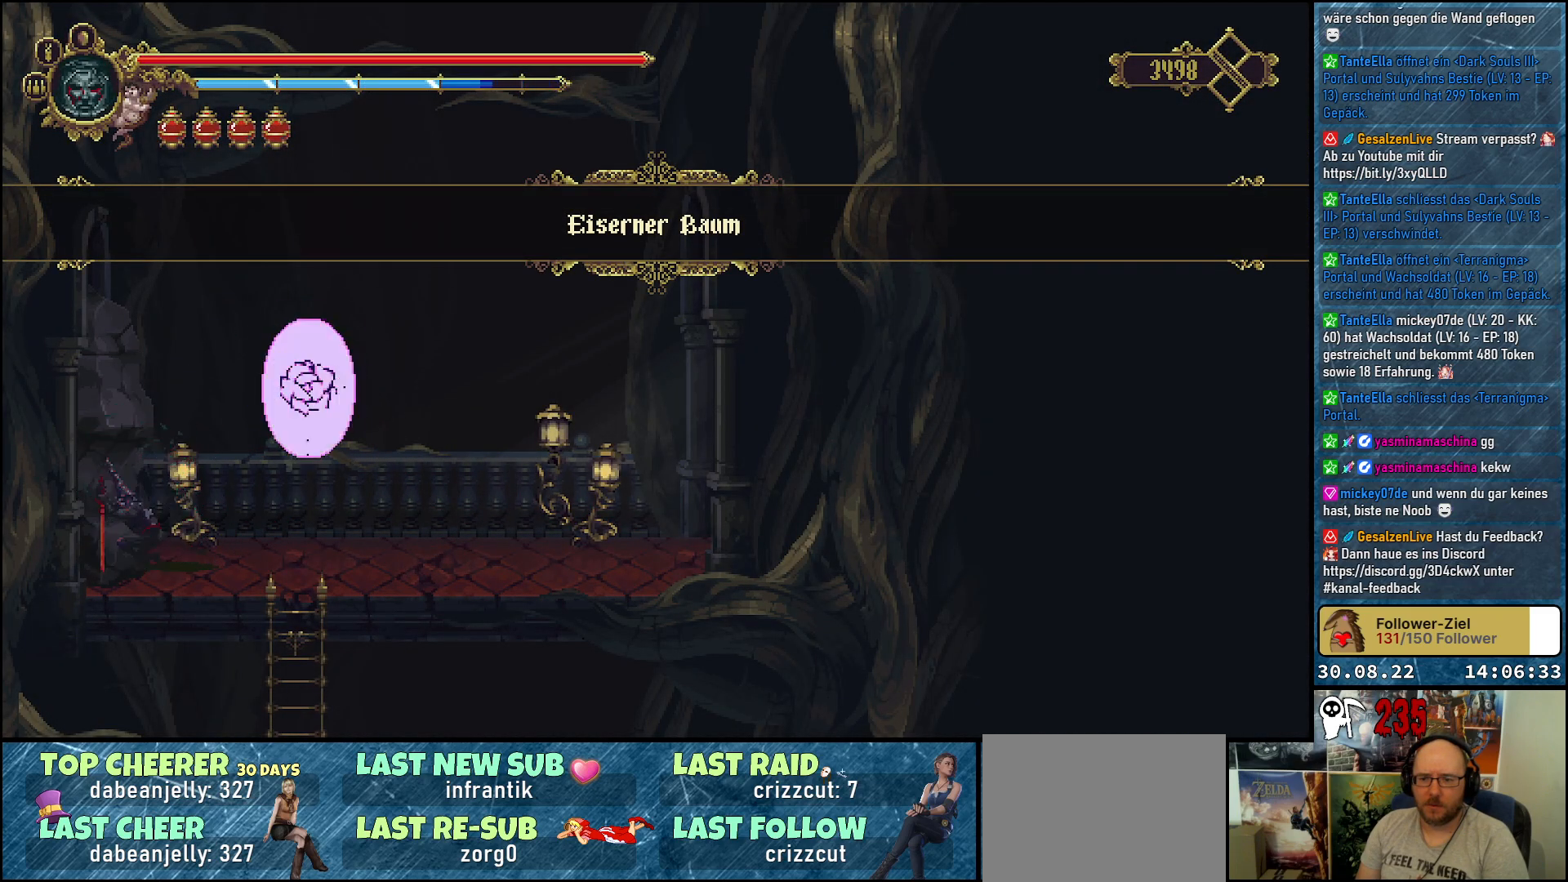
{"buttons": ["L2"], "left_stick": "center", "right_stick": "center", "events": []}
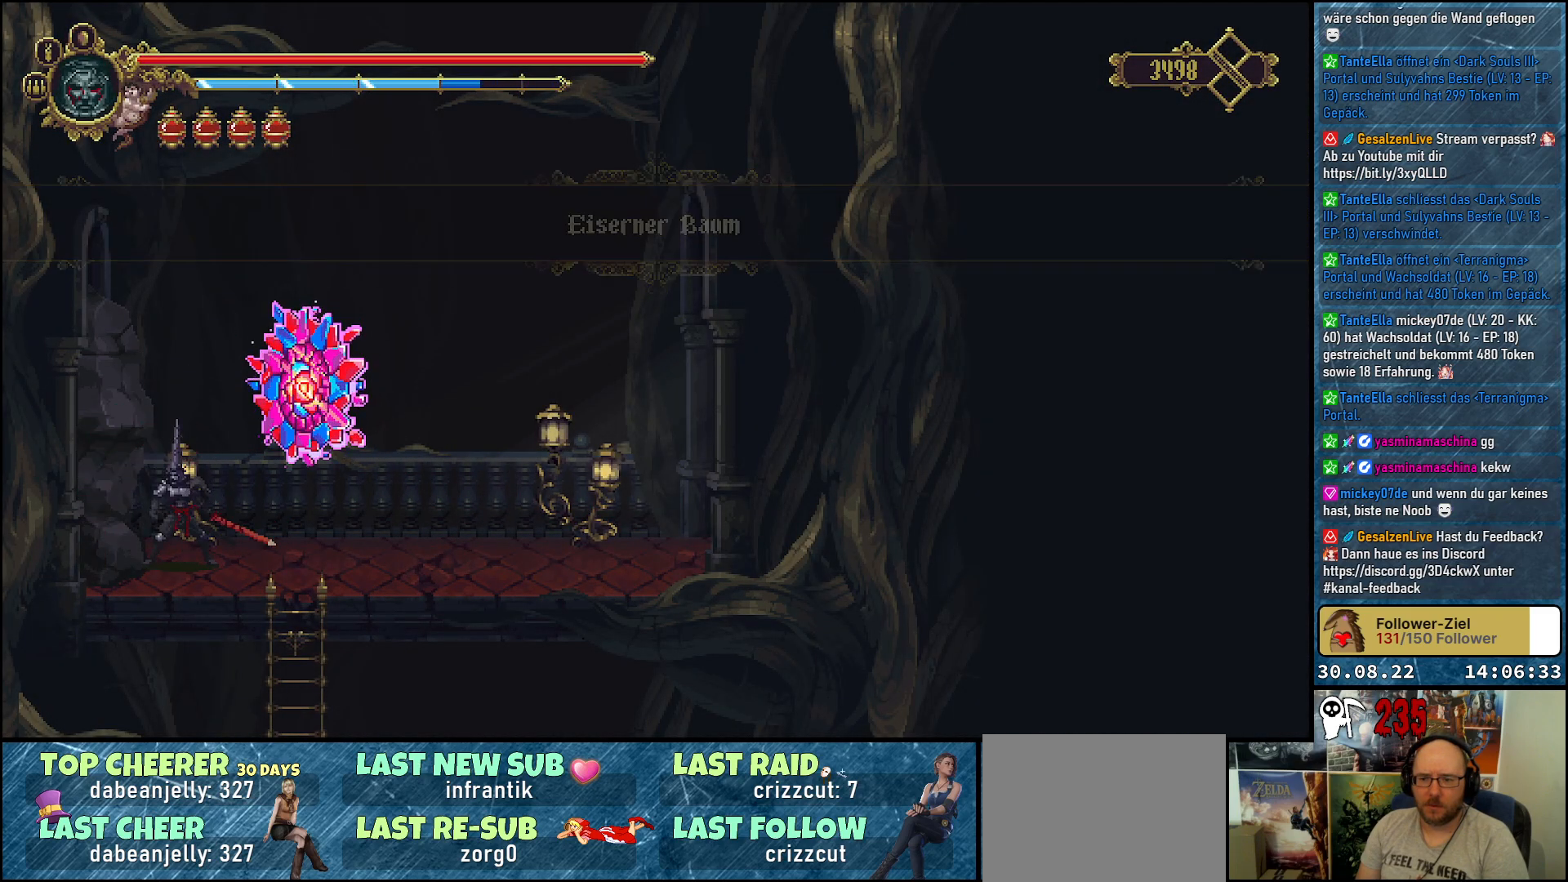
{"buttons": [], "left_stick": "center", "right_stick": "center", "events": [[50, "L2", "up"]]}
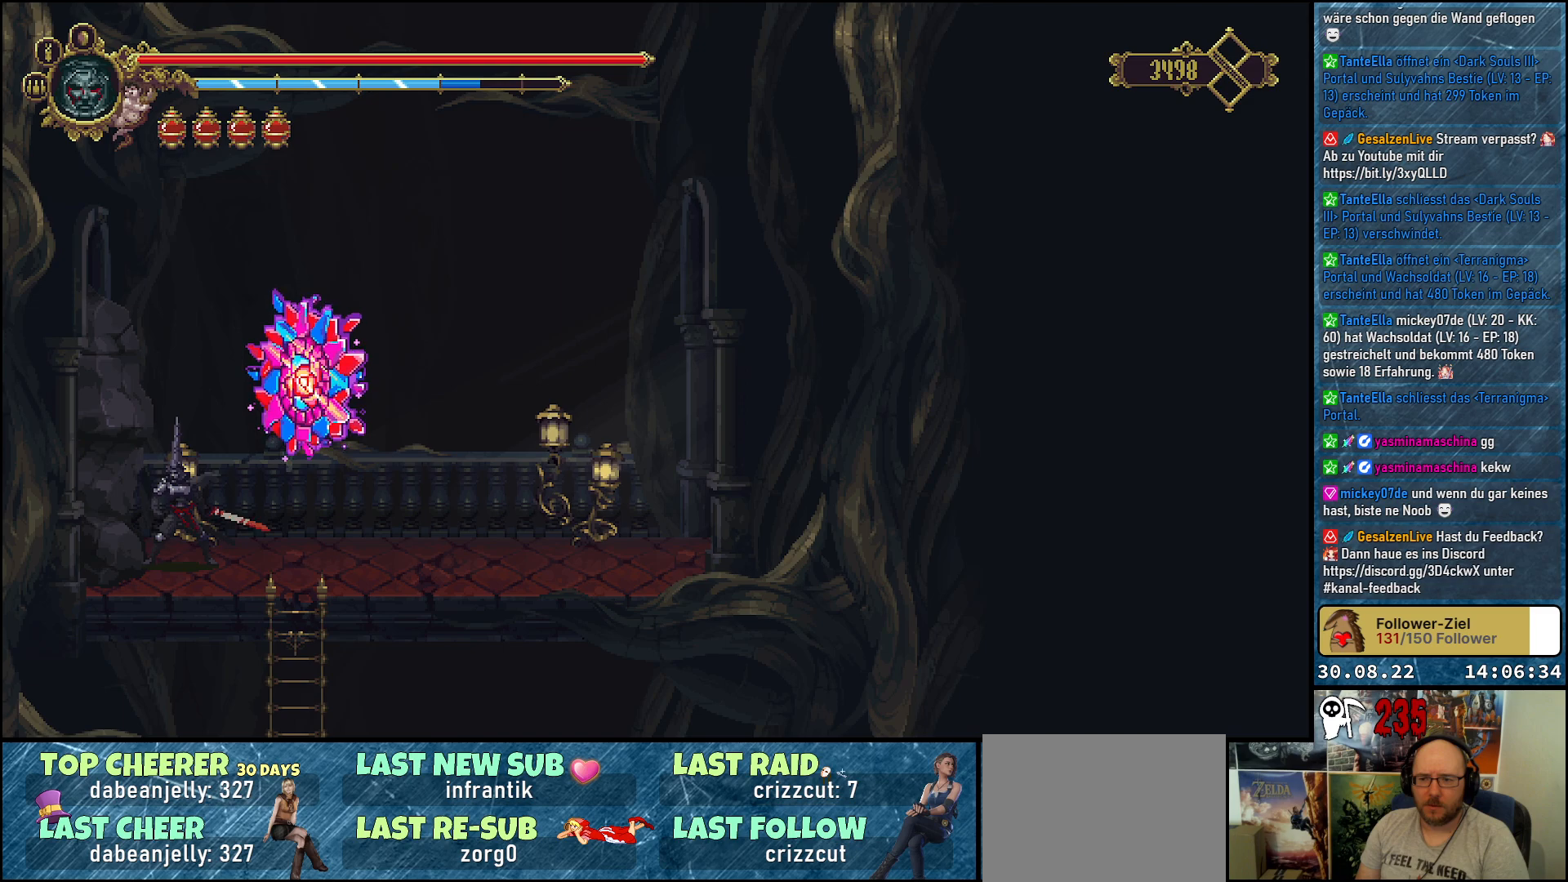
{"buttons": [], "left_stick": "center", "right_stick": "center", "events": []}
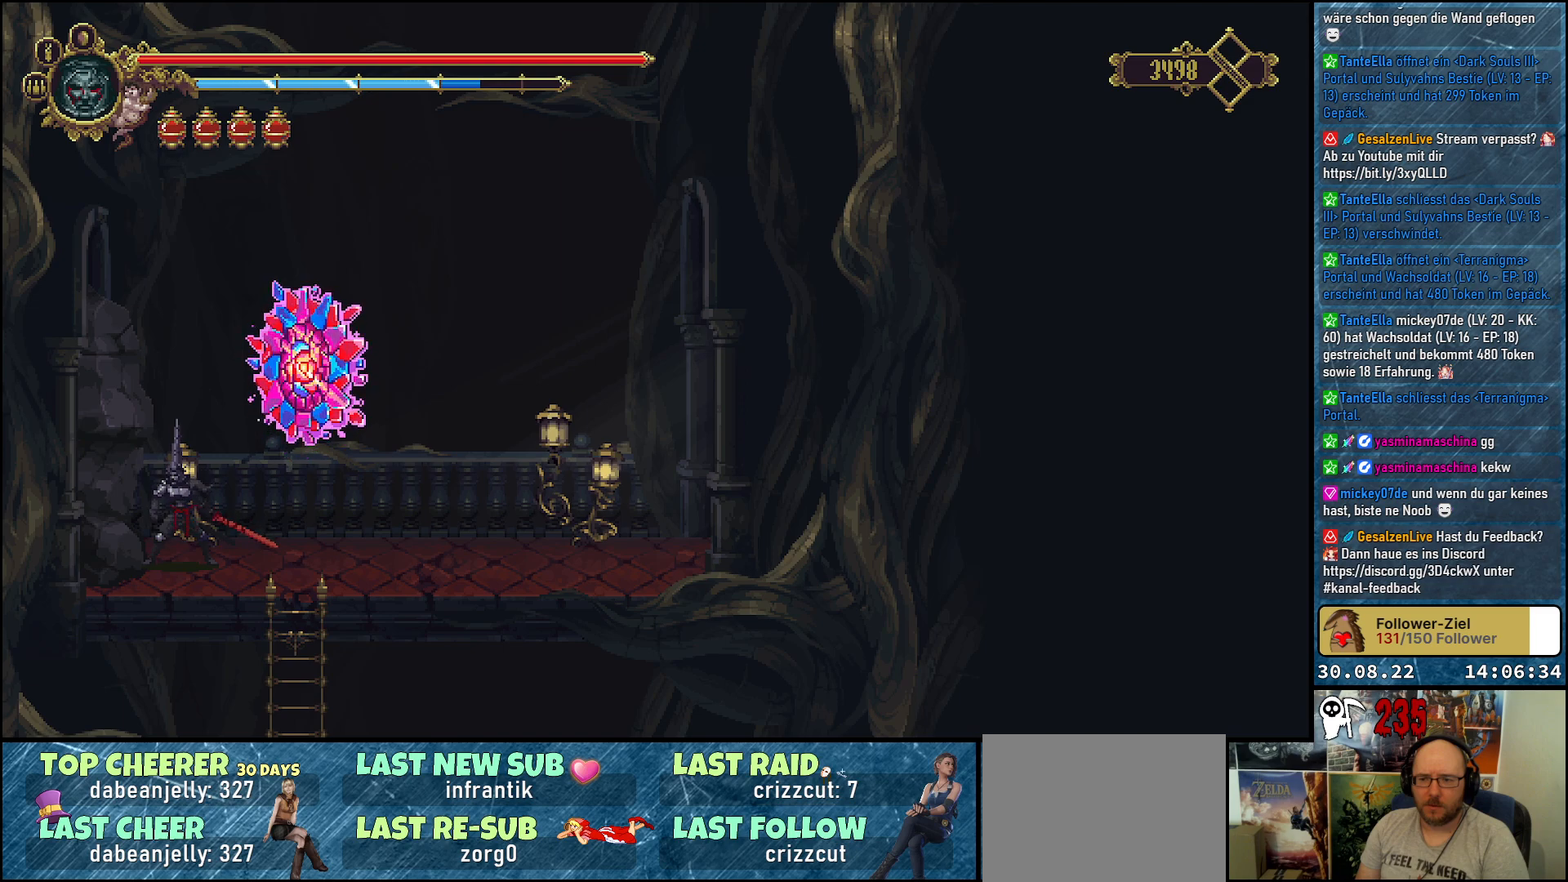
{"buttons": [], "left_stick": "center", "right_stick": "center", "events": []}
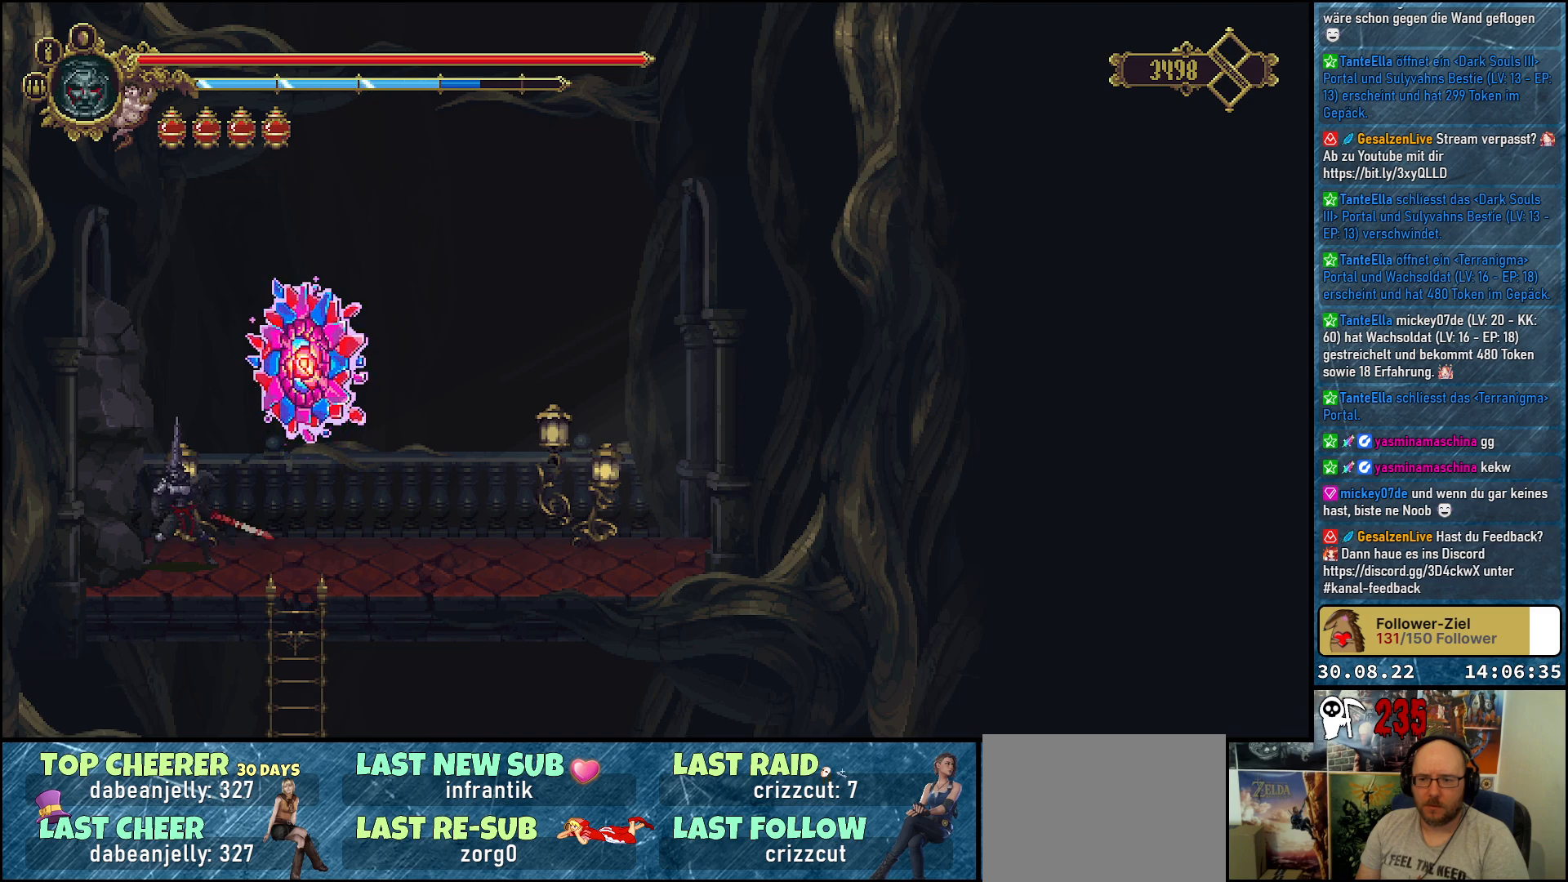
{"buttons": ["A", "DPAD_RIGHT"], "left_stick": "center", "right_stick": "center", "events": [[250, "DPAD_RIGHT", "down"], [400, "A", "down"]]}
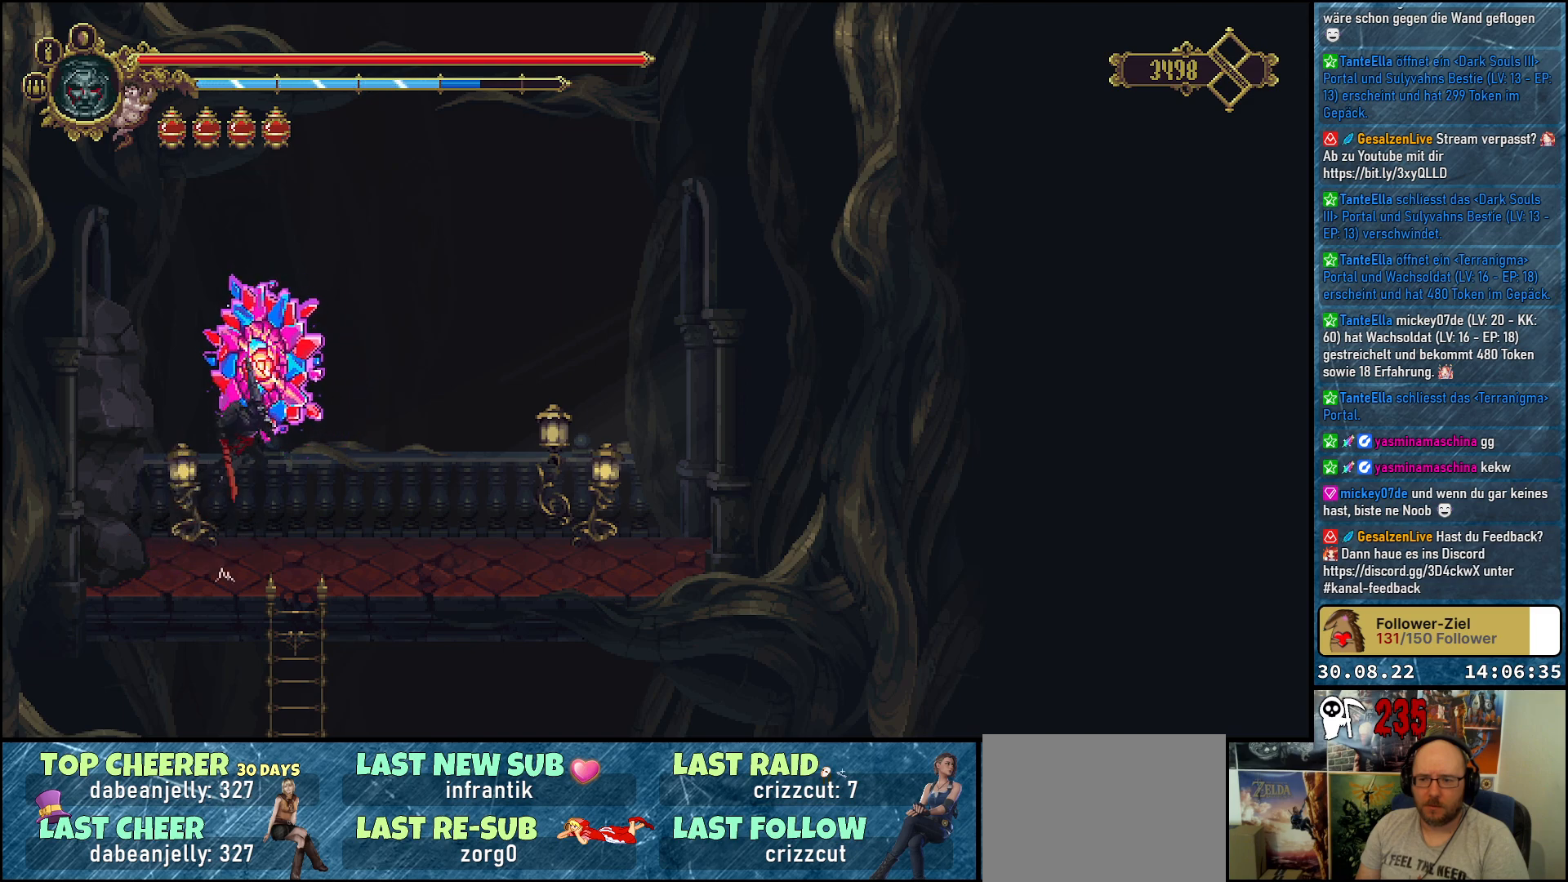
{"buttons": ["DPAD_LEFT"], "left_stick": "center", "right_stick": "center", "events": [[133, "A", "up"], [217, "DPAD_RIGHT", "up"], [450, "DPAD_LEFT", "down"]]}
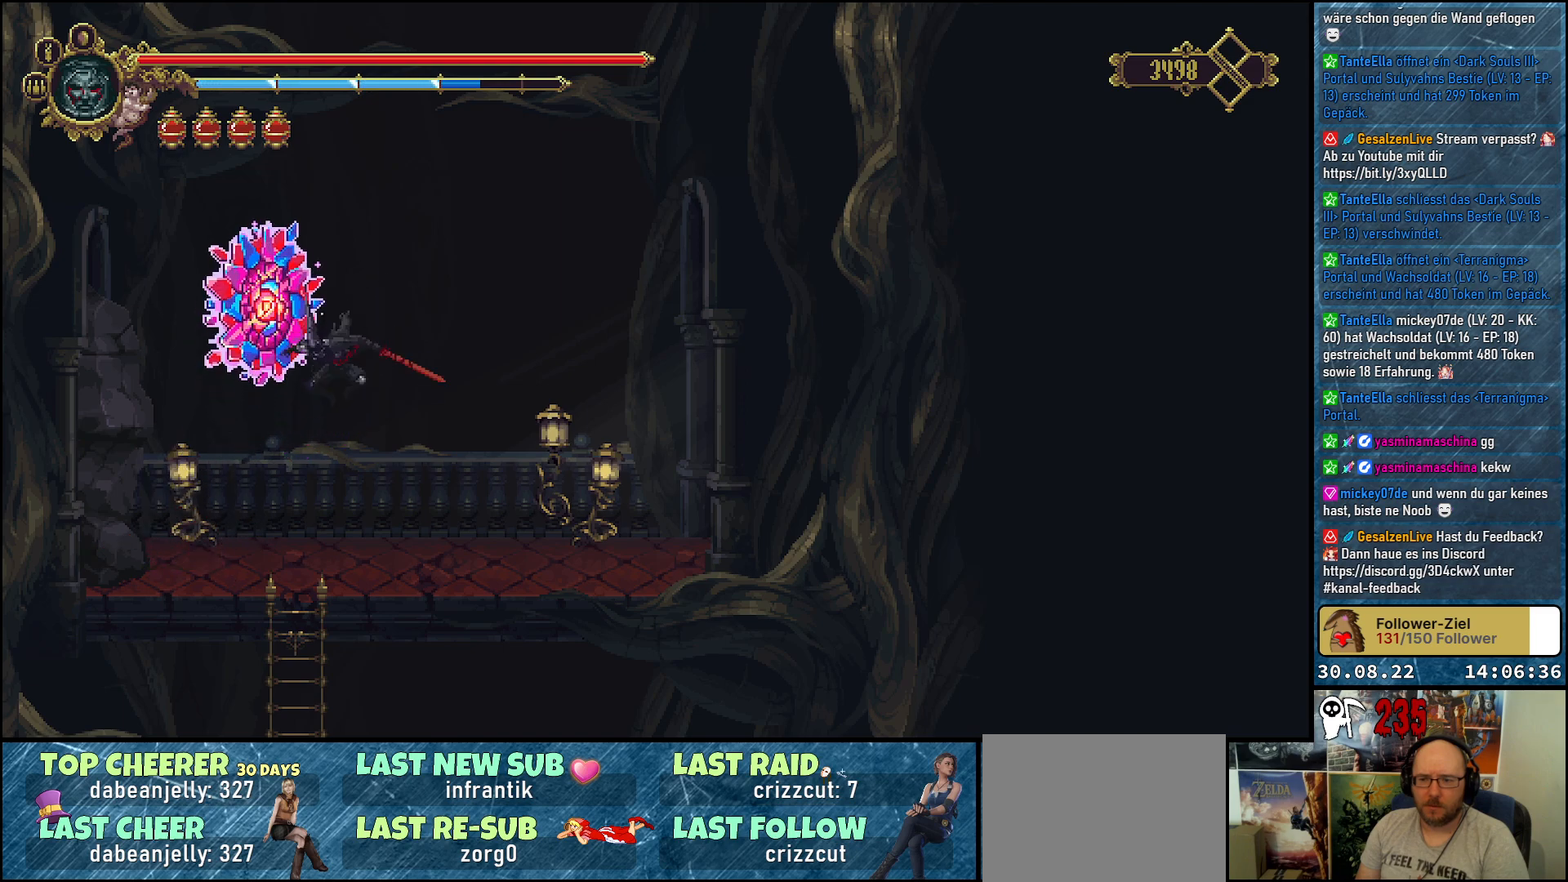
{"buttons": ["DPAD_LEFT"], "left_stick": "center", "right_stick": "center", "events": []}
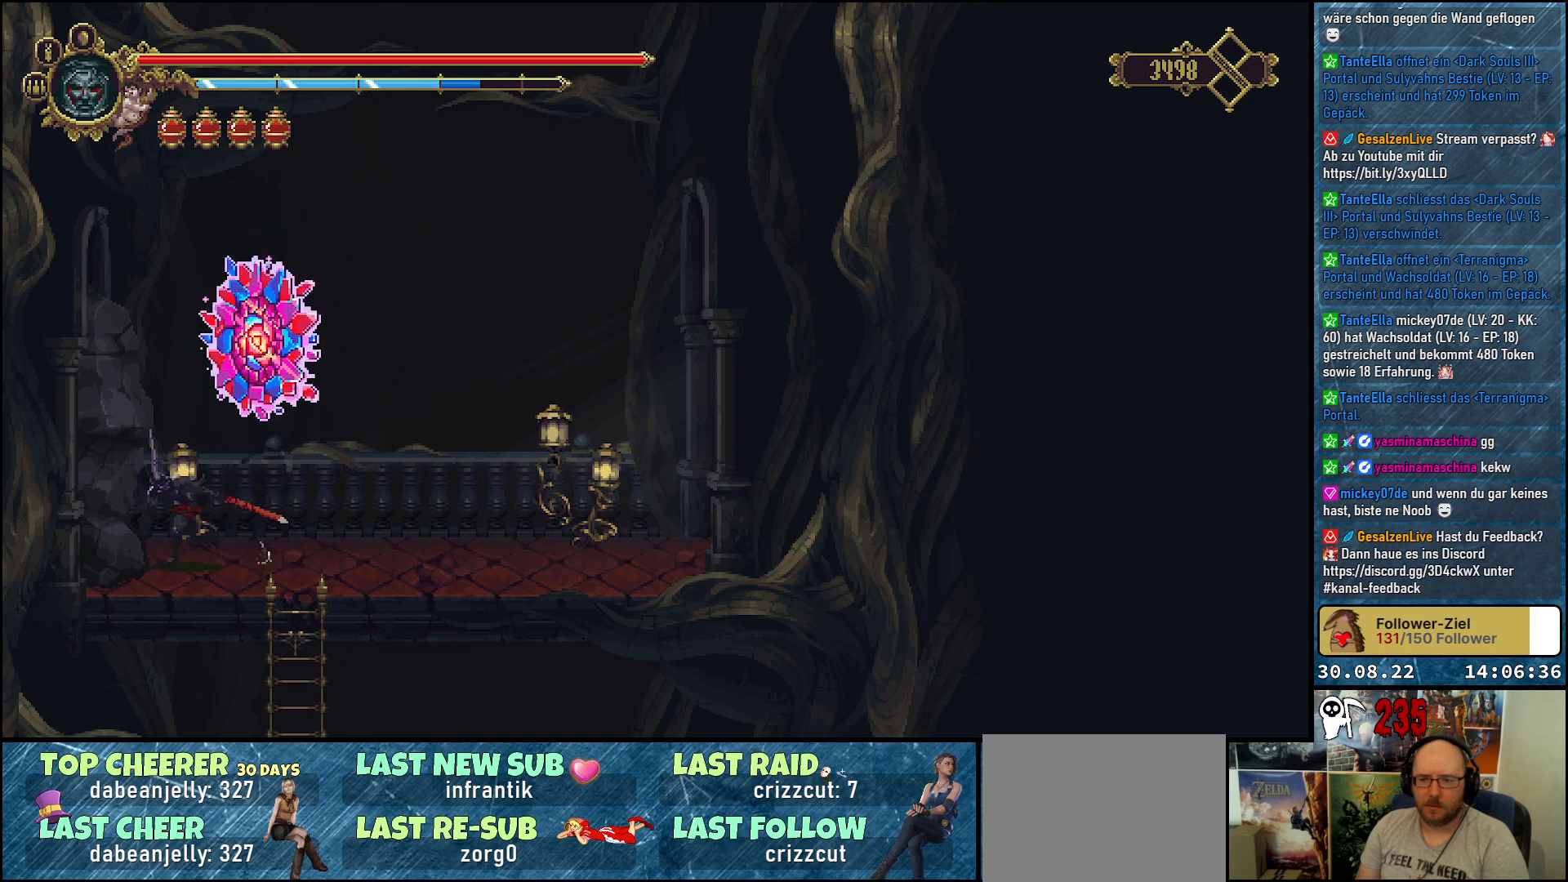
{"buttons": [], "left_stick": "center", "right_stick": "center", "events": [[200, "DPAD_LEFT", "up"]]}
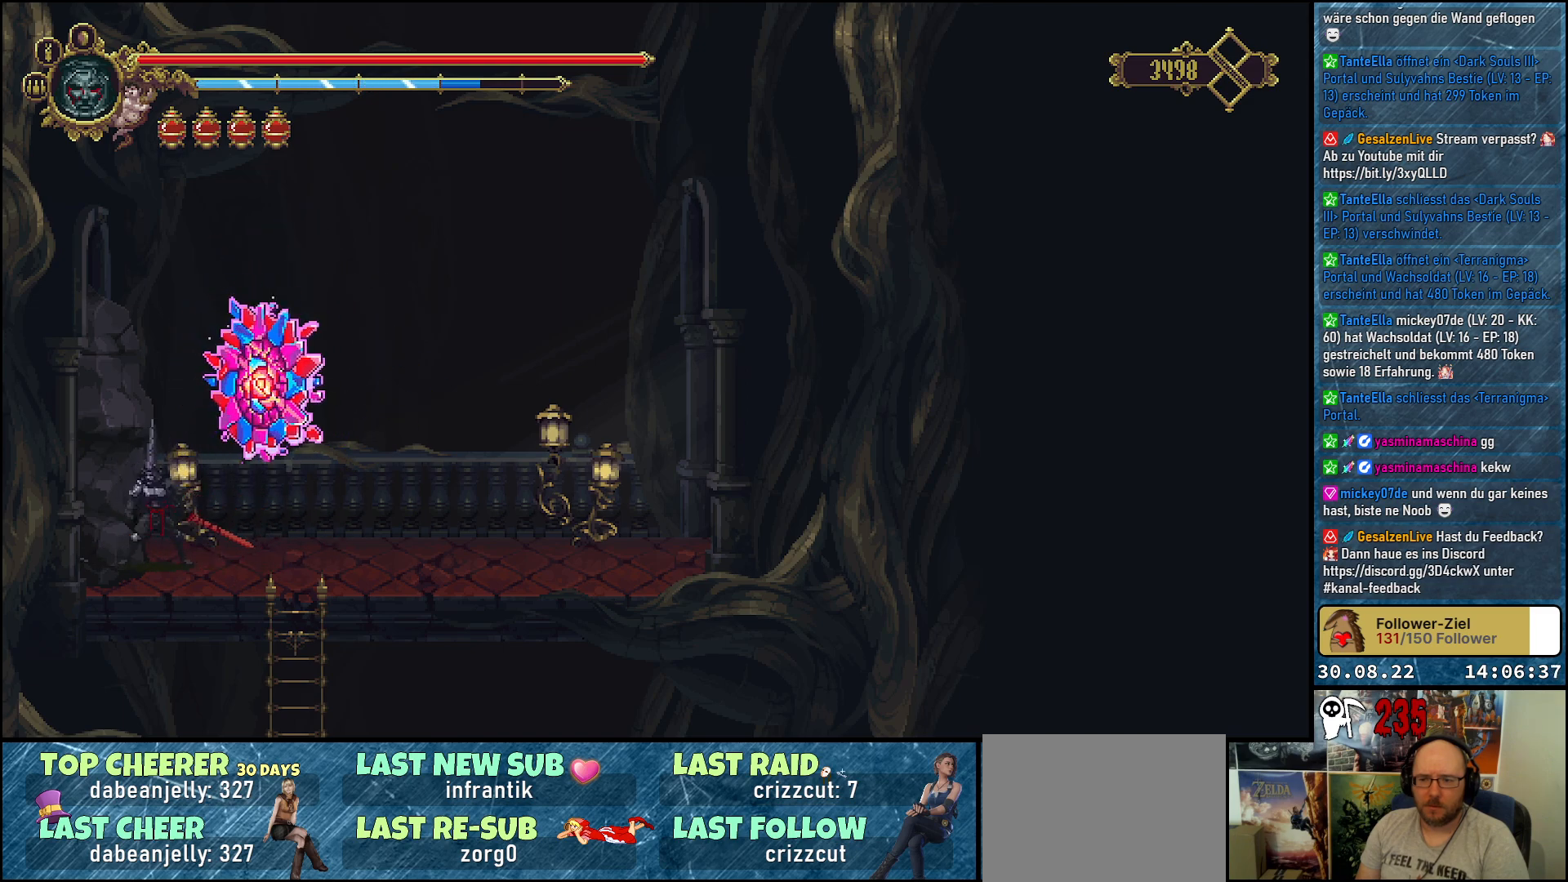
{"buttons": ["DPAD_RIGHT"], "left_stick": "center", "right_stick": "center", "events": [[333, "DPAD_RIGHT", "down"]]}
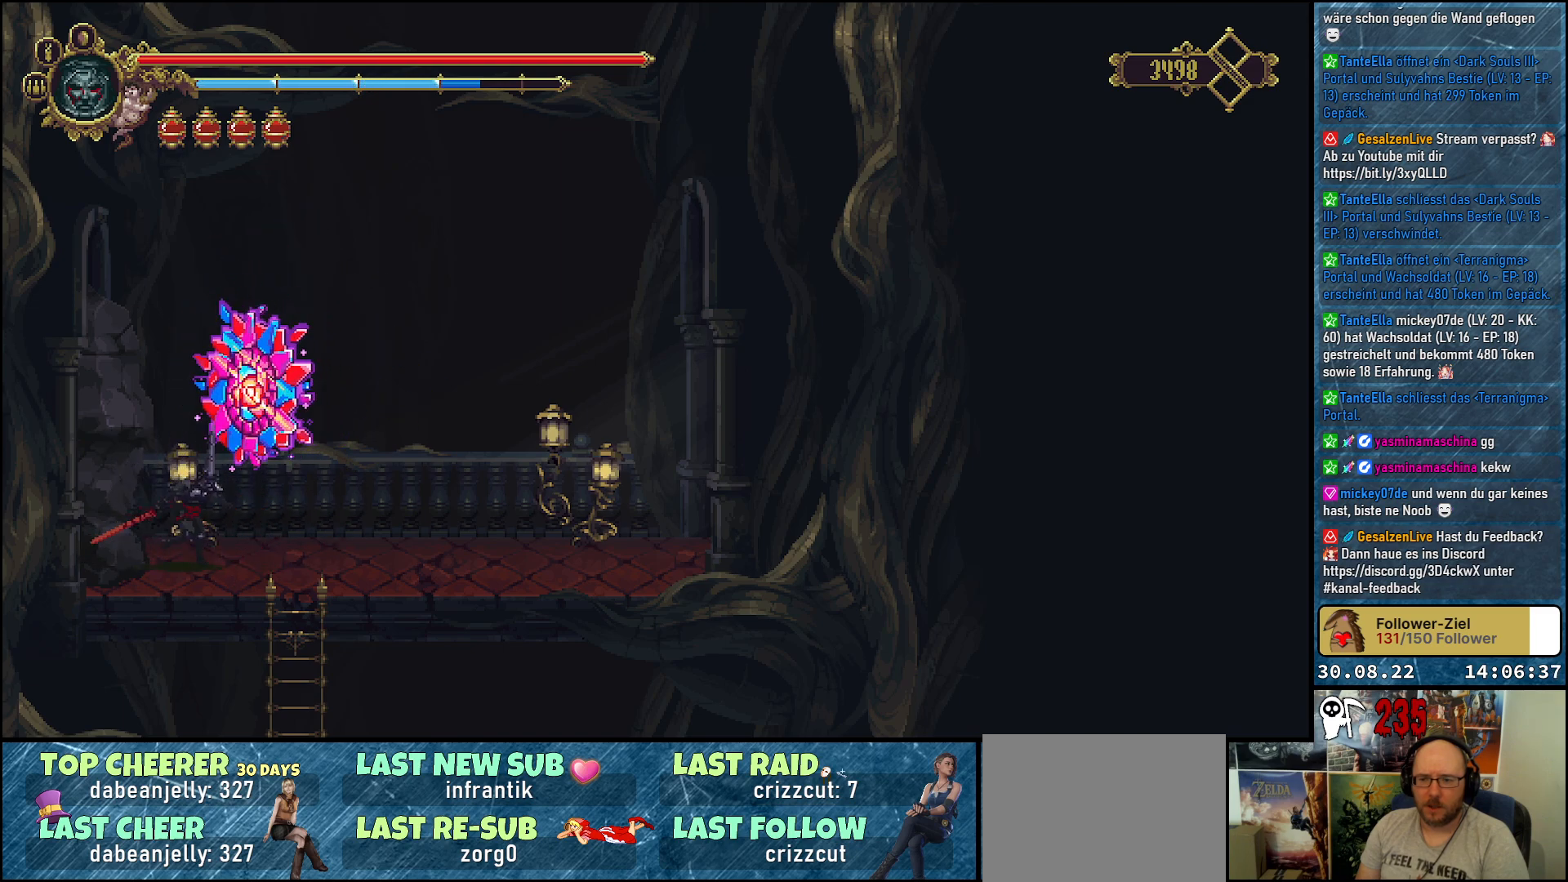
{"buttons": ["DPAD_RIGHT"], "left_stick": "center", "right_stick": "center", "events": []}
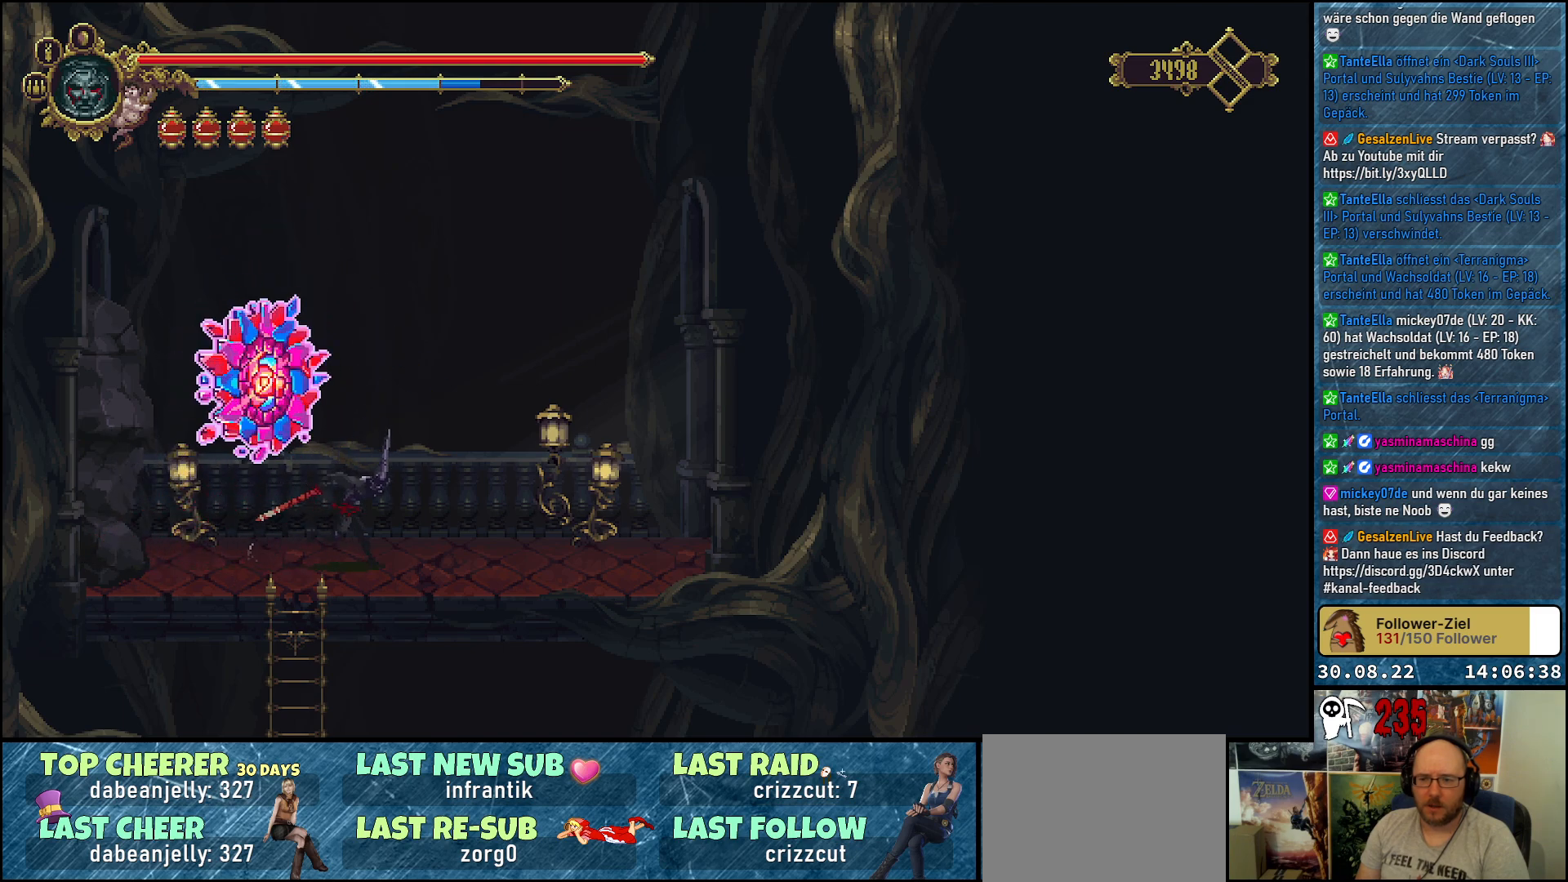
{"buttons": ["DPAD_RIGHT"], "left_stick": "center", "right_stick": "center", "events": []}
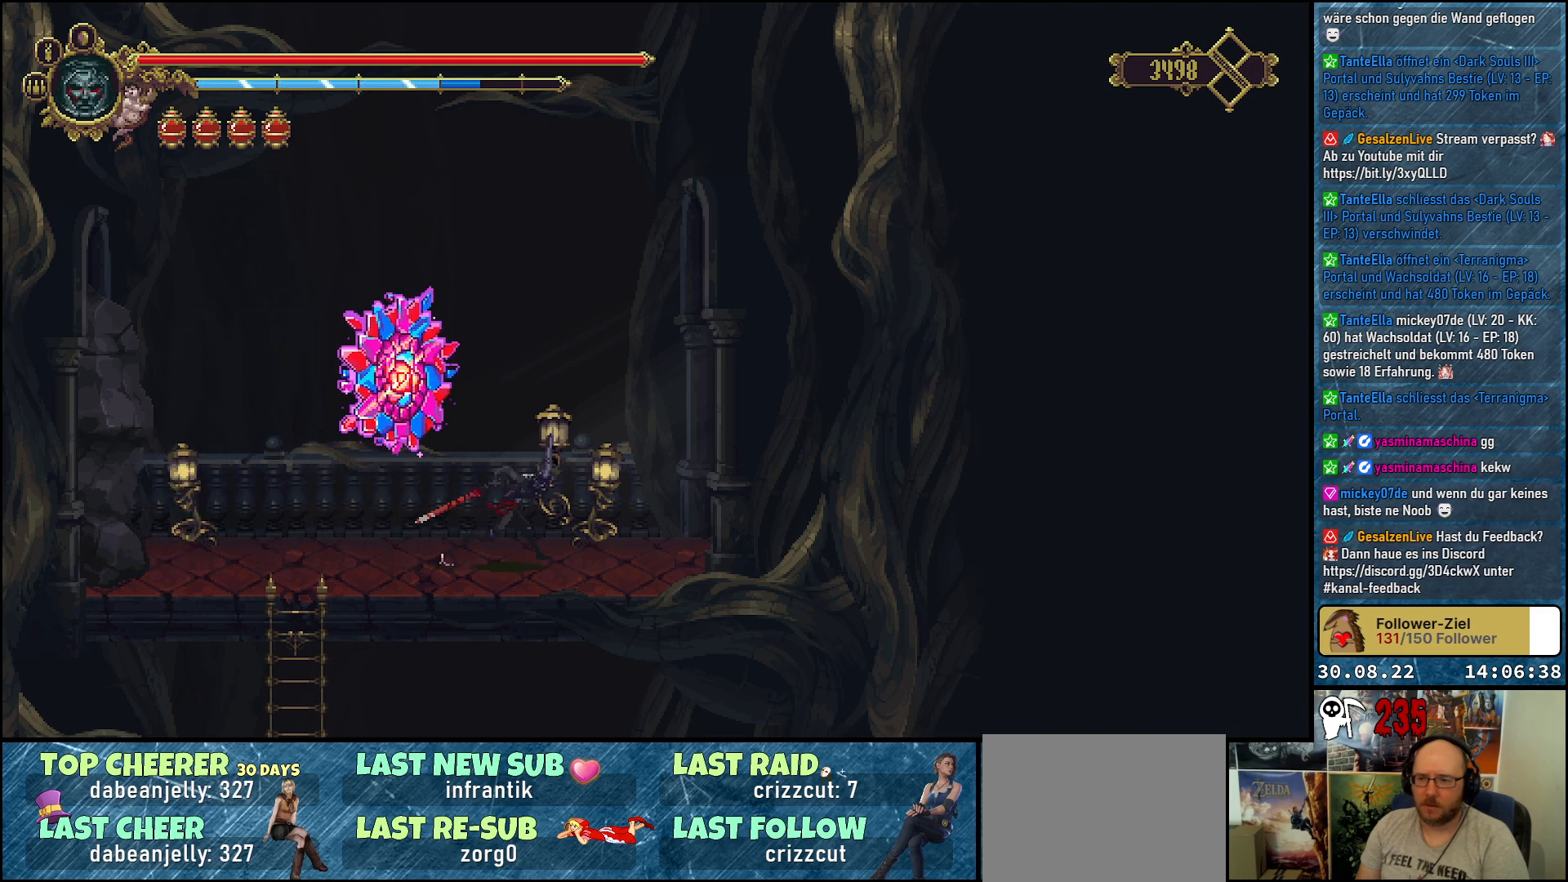
{"buttons": ["DPAD_LEFT"], "left_stick": "center", "right_stick": "center", "events": [[200, "DPAD_RIGHT", "up"], [400, "DPAD_LEFT", "down"]]}
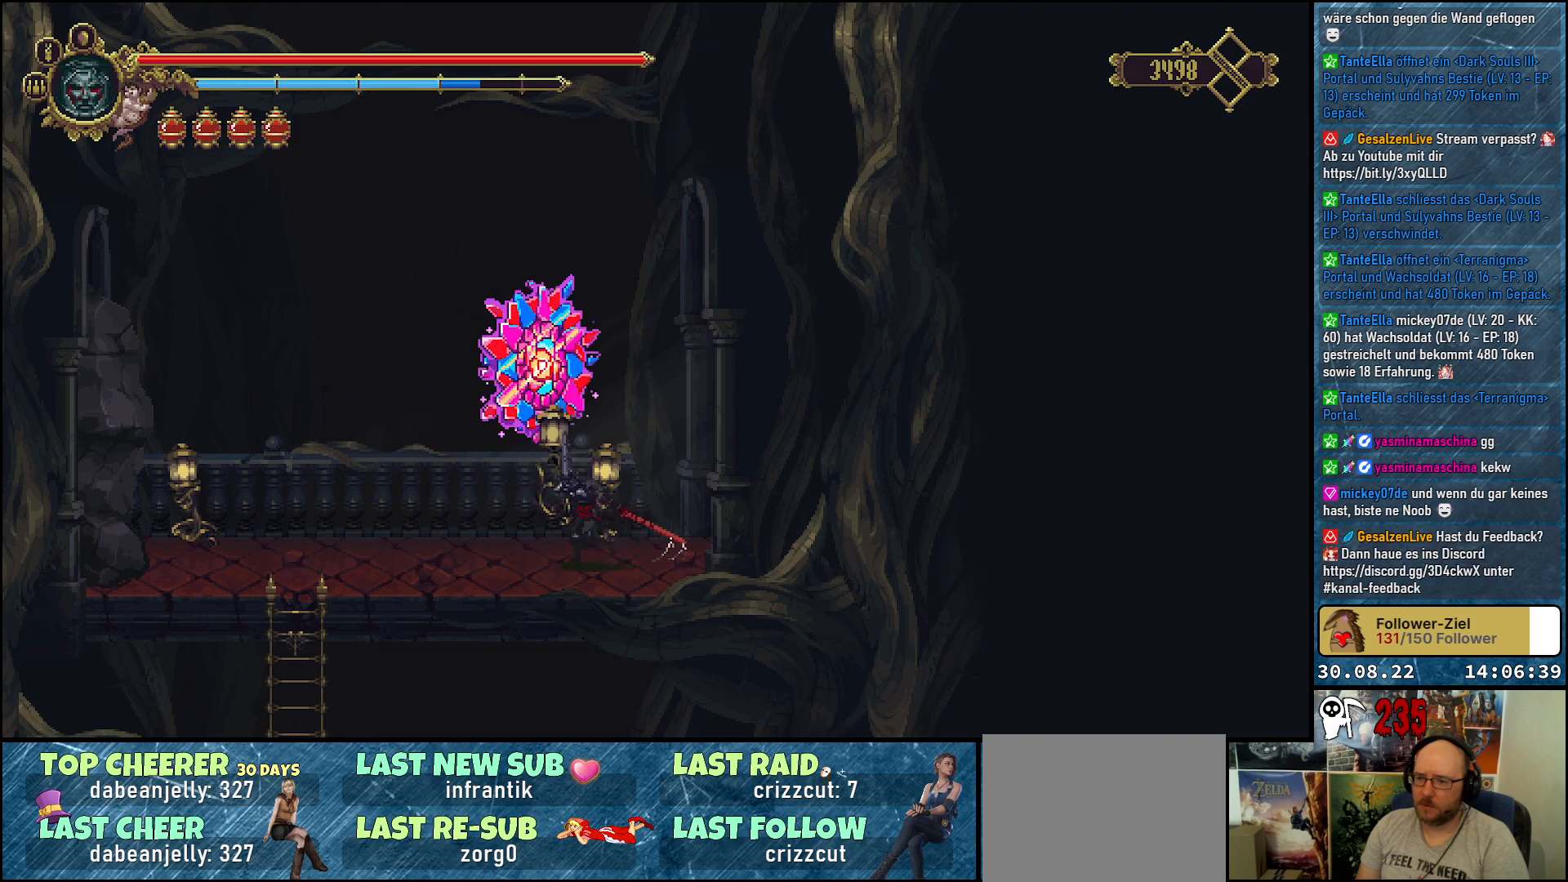
{"buttons": ["A", "DPAD_LEFT"], "left_stick": "center", "right_stick": "center", "events": [[400, "A", "down"]]}
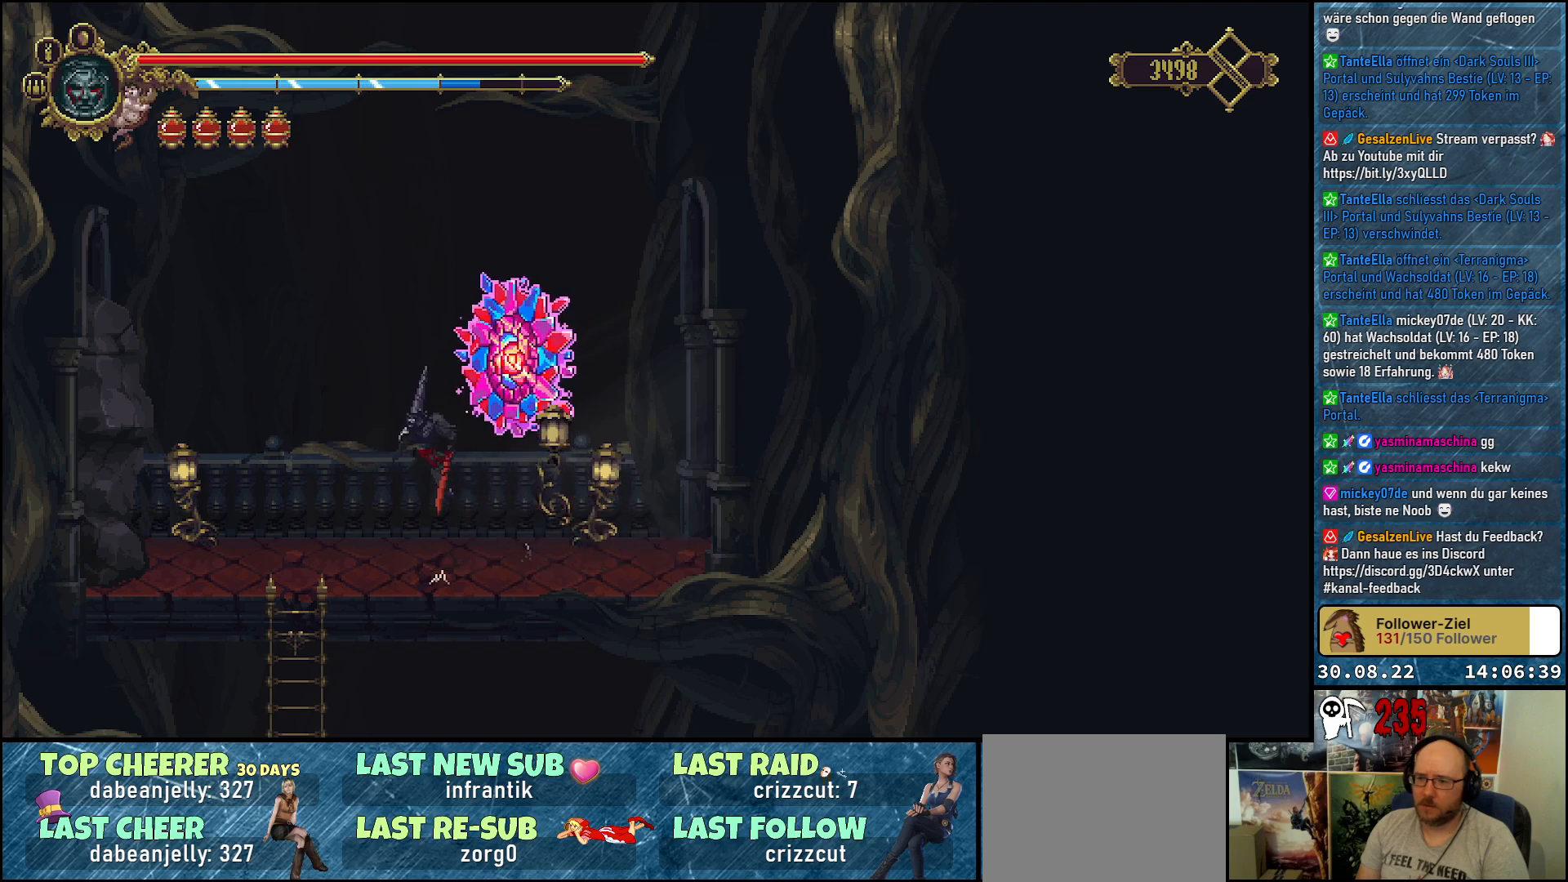
{"buttons": ["DPAD_LEFT"], "left_stick": "center", "right_stick": "center", "events": [[200, "A", "up"]]}
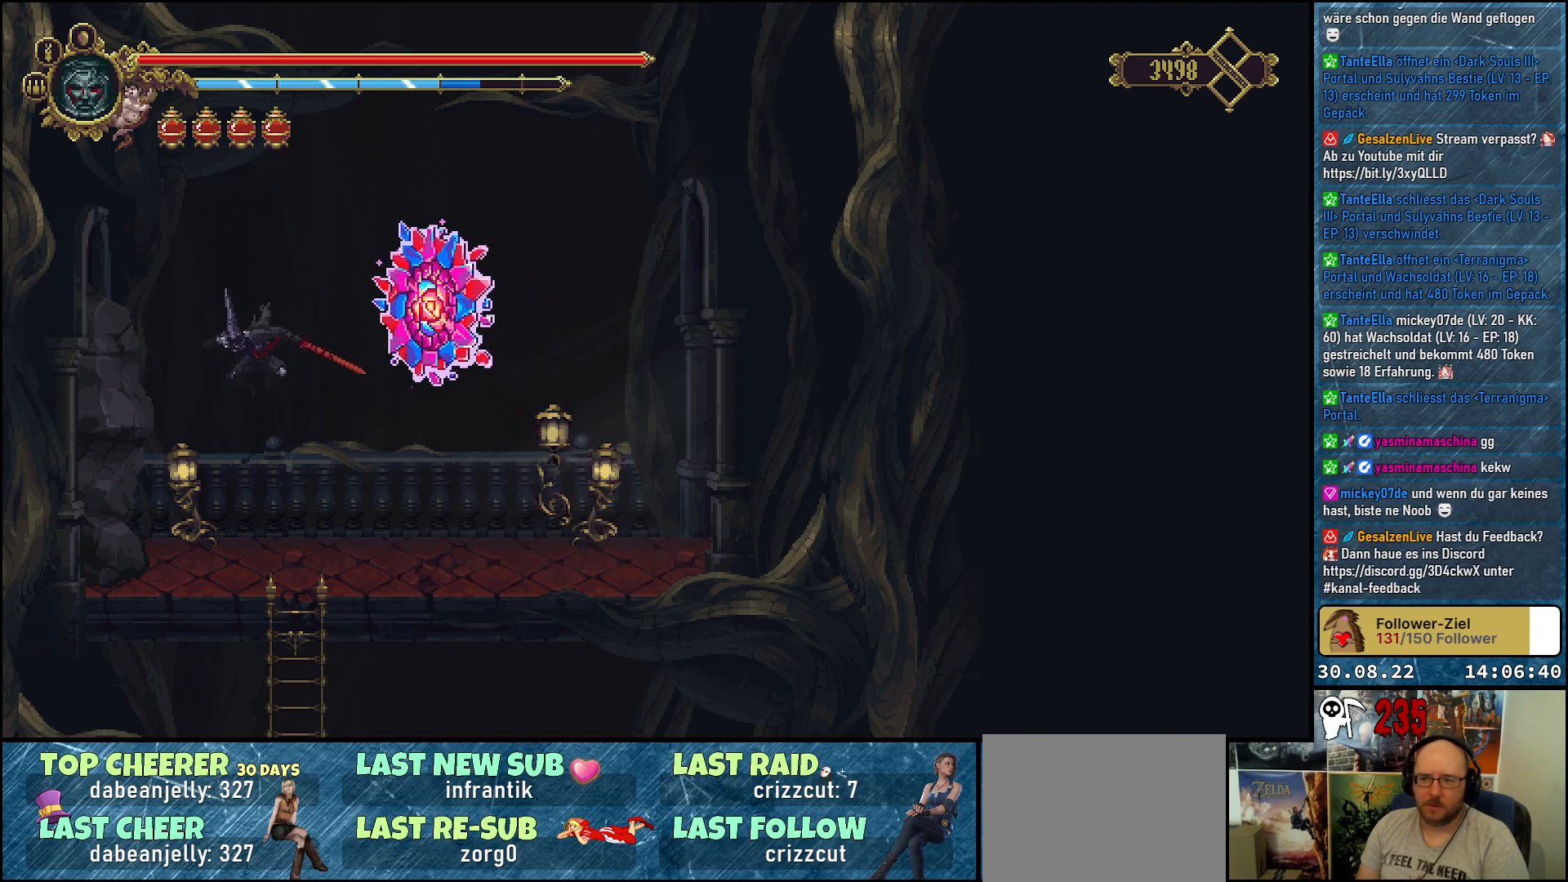
{"buttons": [], "left_stick": "center", "right_stick": "center", "events": [[33, "DPAD_LEFT", "up"]]}
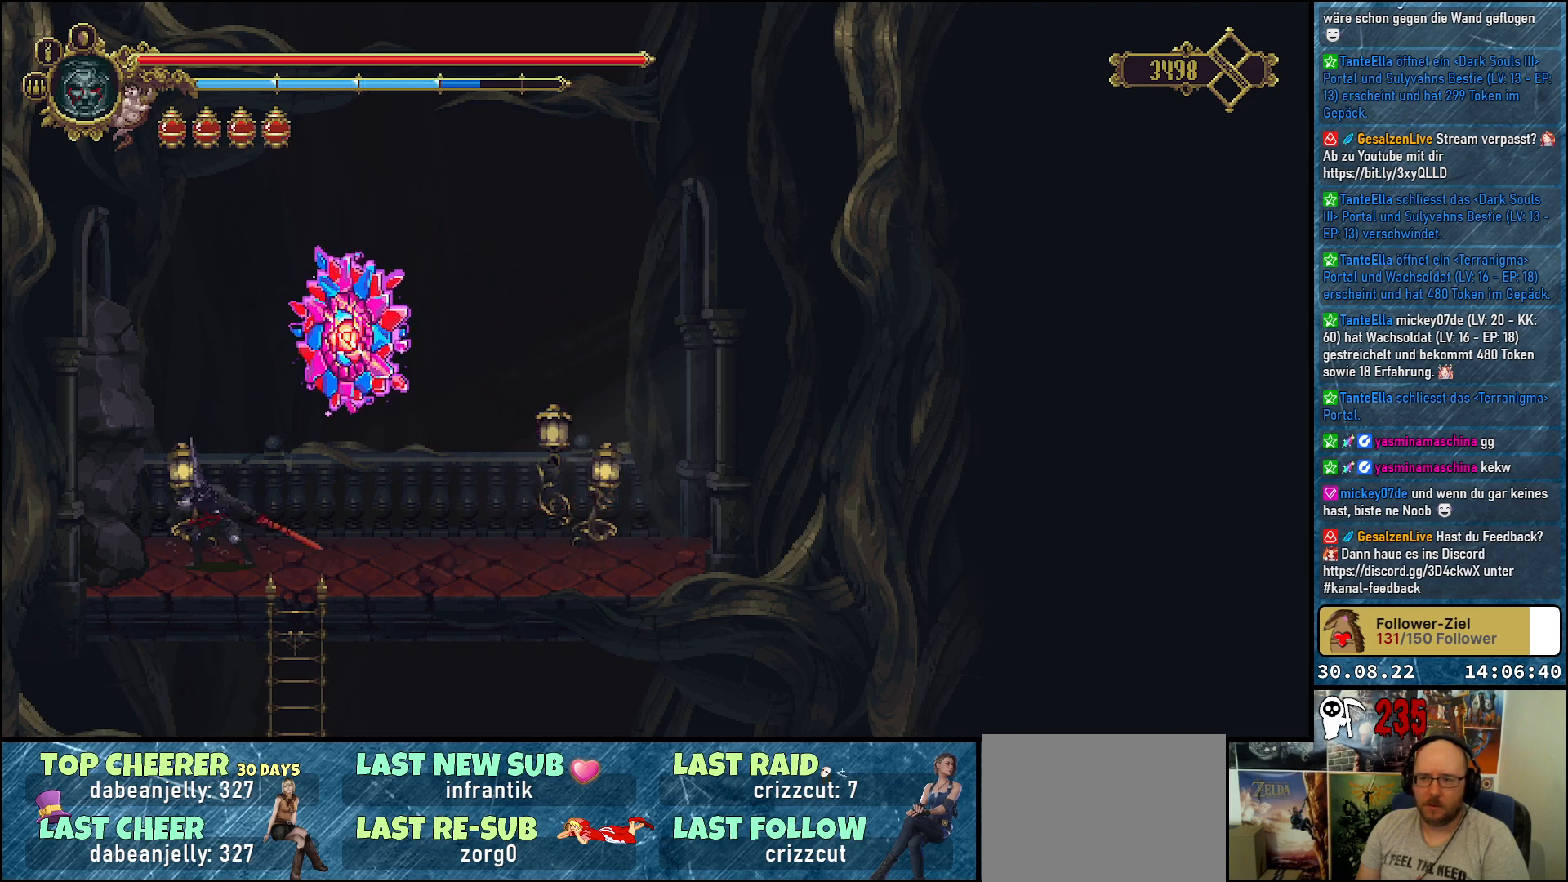
{"buttons": [], "left_stick": "center", "right_stick": "center", "events": []}
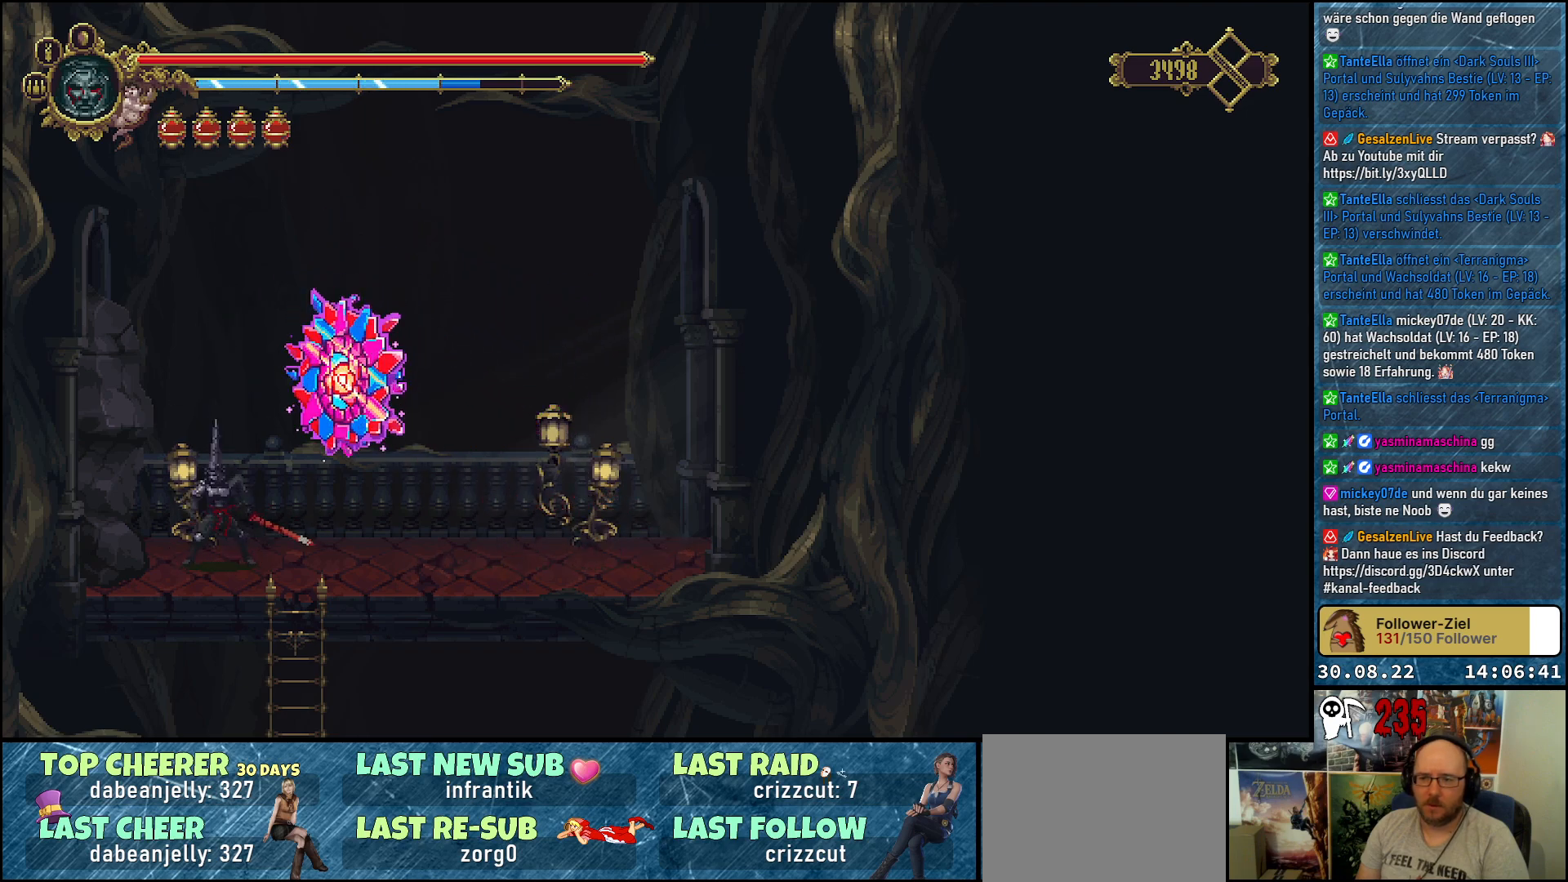
{"buttons": [], "left_stick": "center", "right_stick": "center", "events": []}
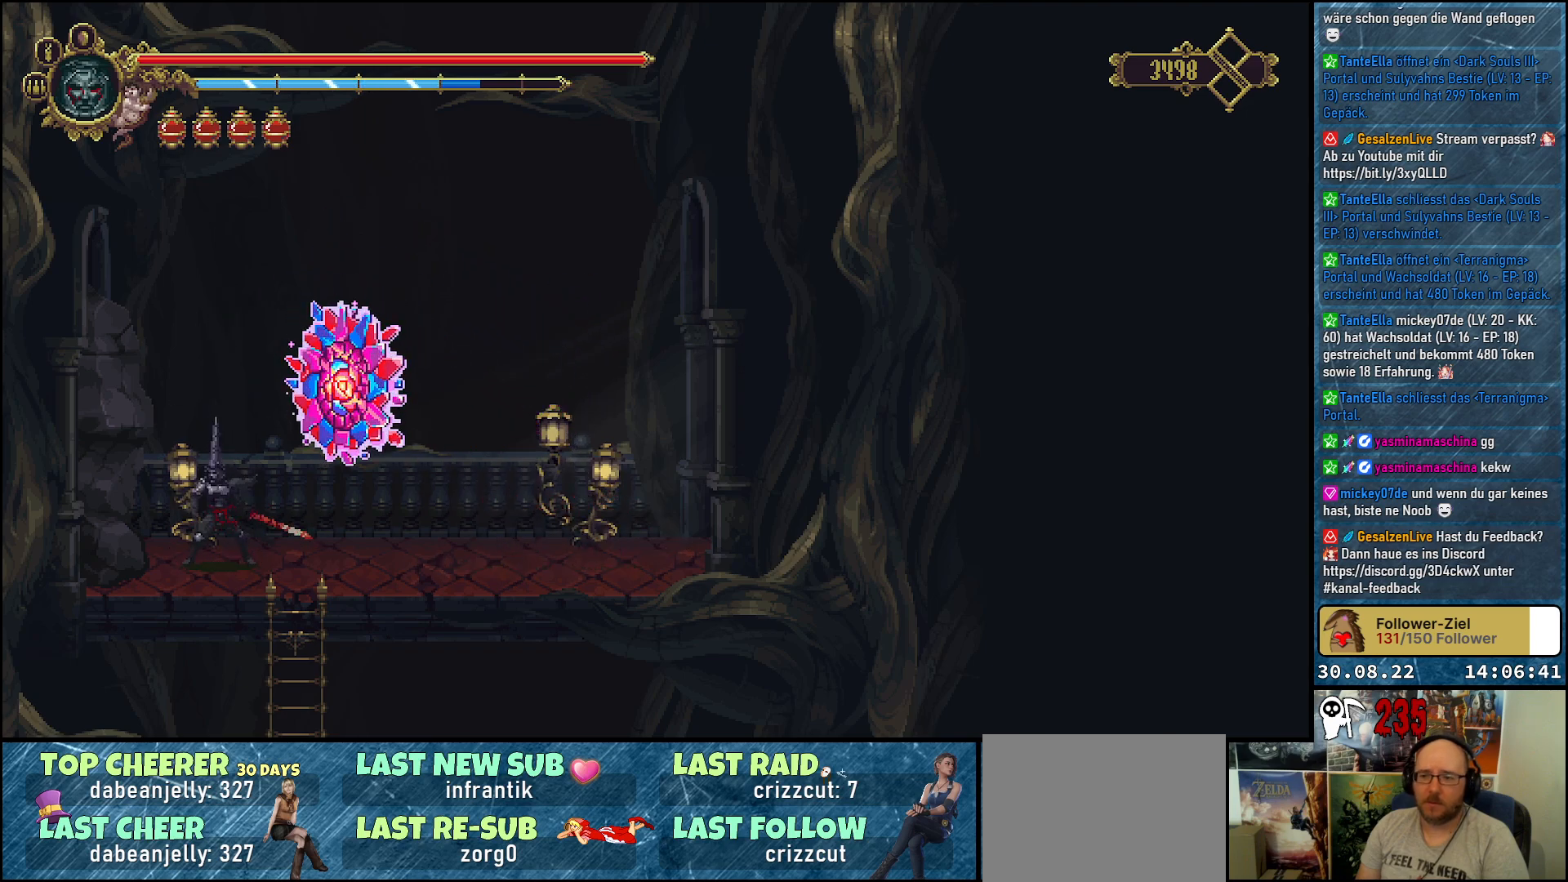
{"buttons": ["DPAD_LEFT"], "left_stick": "center", "right_stick": "center", "events": [[33, "A", "down"], [67, "DPAD_LEFT", "down"], [150, "X", "down"], [317, "A", "up"], [317, "X", "up"], [417, "X", "down"], [483, "X", "up"]]}
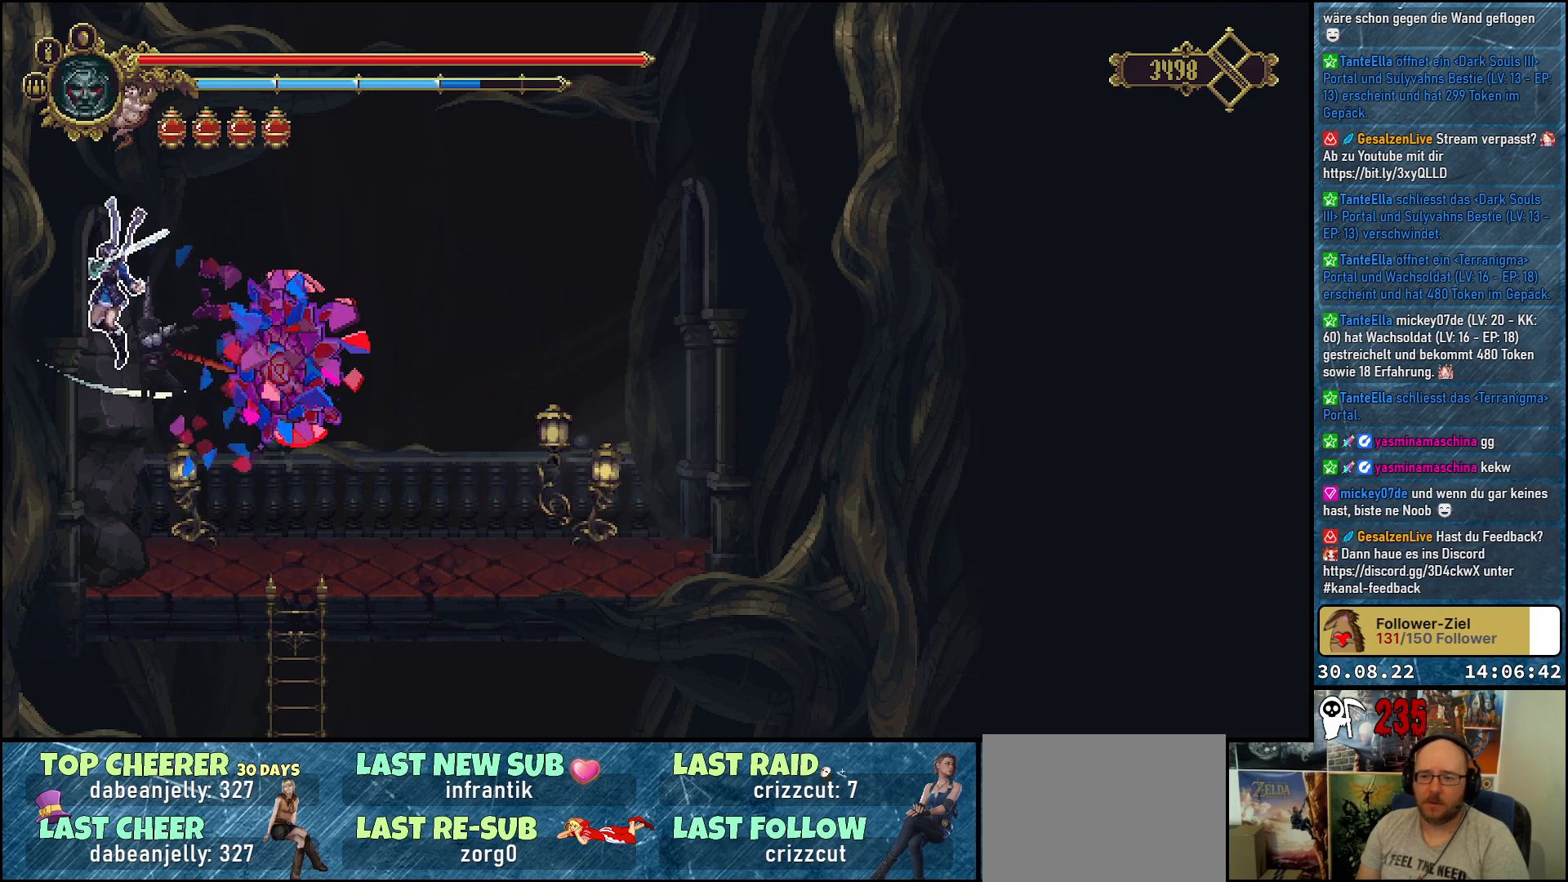
{"buttons": [], "left_stick": "center", "right_stick": "center", "events": [[67, "X", "down"], [167, "X", "up"], [233, "DPAD_LEFT", "up"]]}